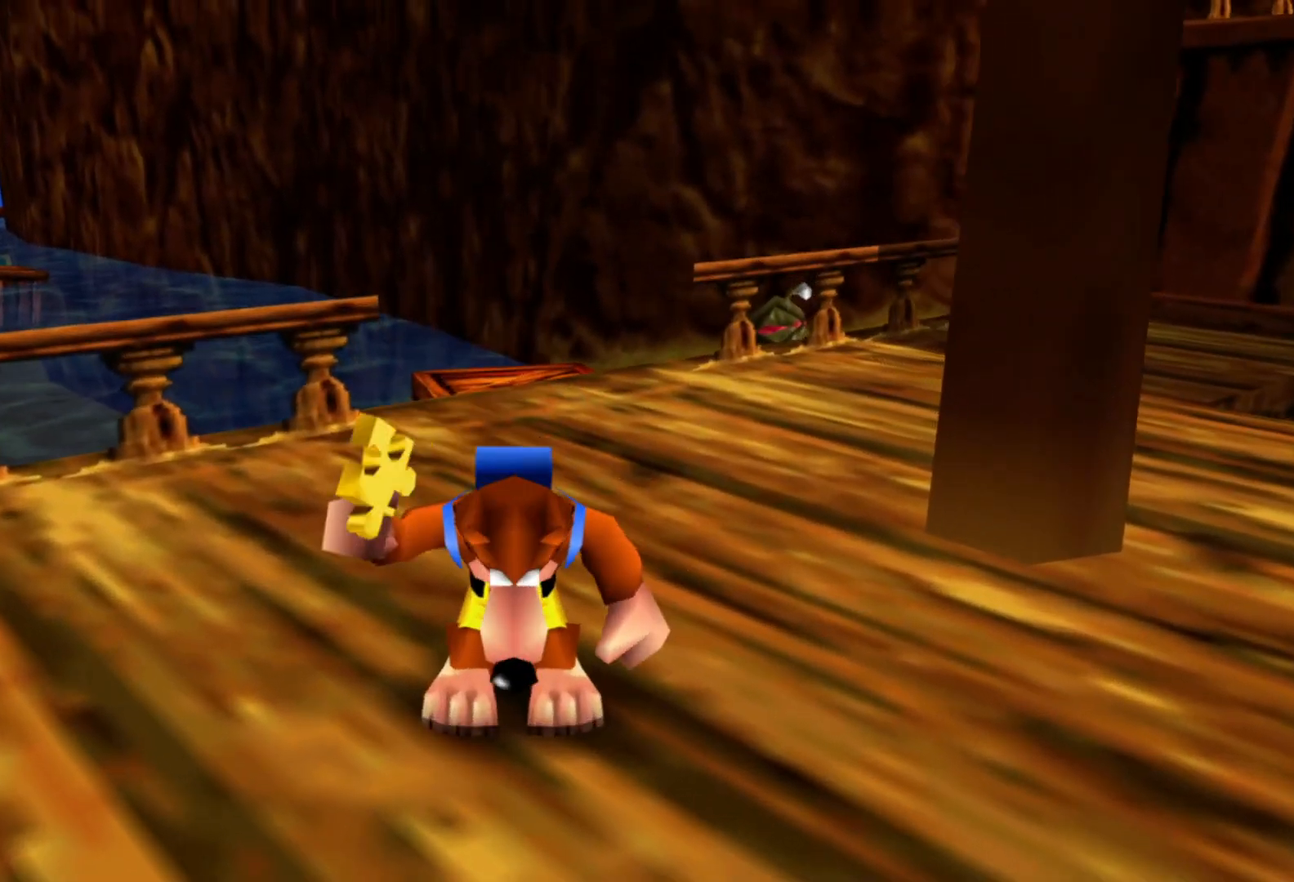
Gameplay with a controller (Xbox layout); each line is a JSON object with the inputs held at the frame after it. "events" lists button and stick changes between this image and that frame as [ms after this image, input, new state], when the widget could be followed in between. Not read: HOME L3 R3.
{"buttons": [], "left_stick": "up-right", "right_stick": "center", "events": [[150, "left_stick", "center"], [500, "left_stick", "up-right"]]}
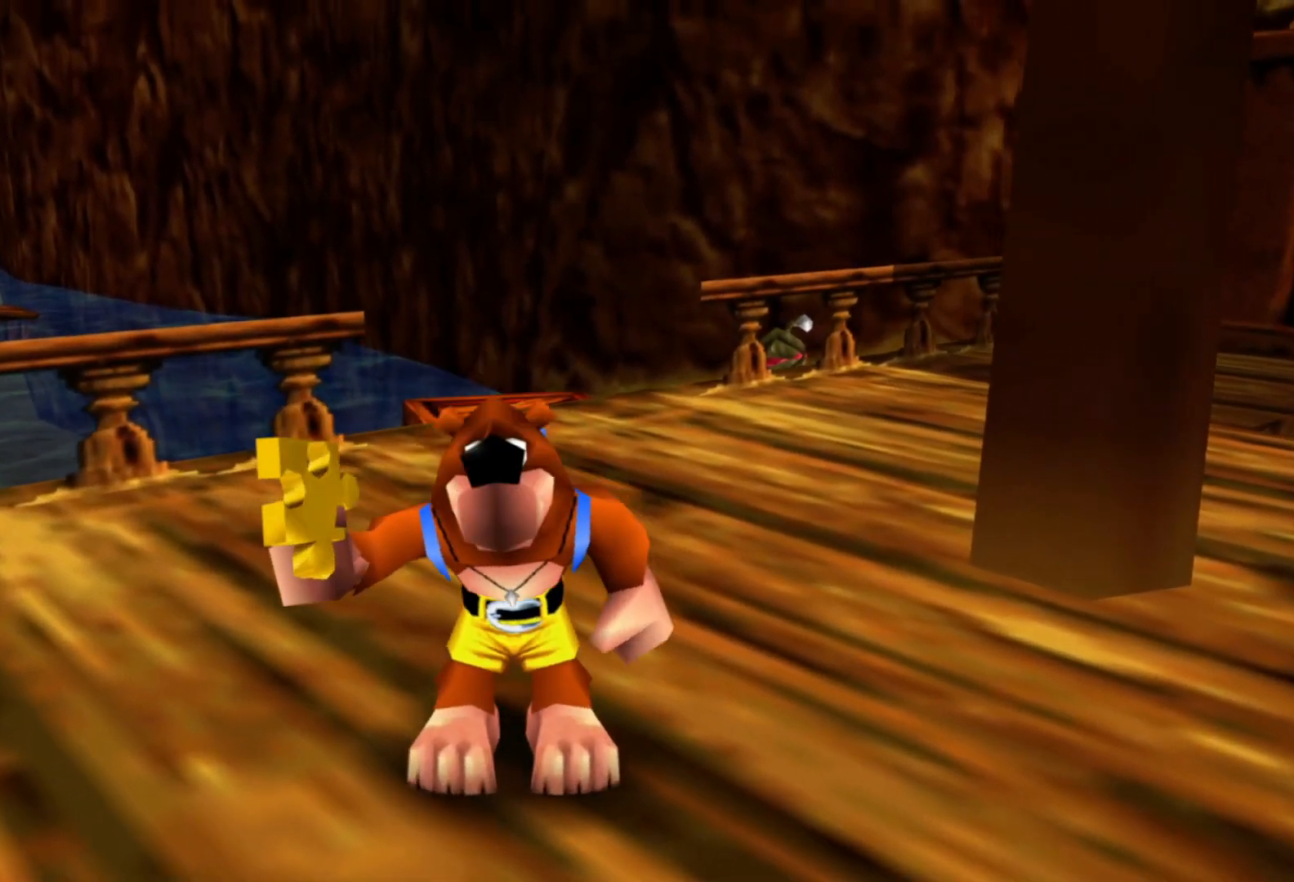
{"buttons": [], "left_stick": "right", "right_stick": "center", "events": [[50, "left_stick", "right"], [183, "left_stick", "down-right"], [500, "left_stick", "right"]]}
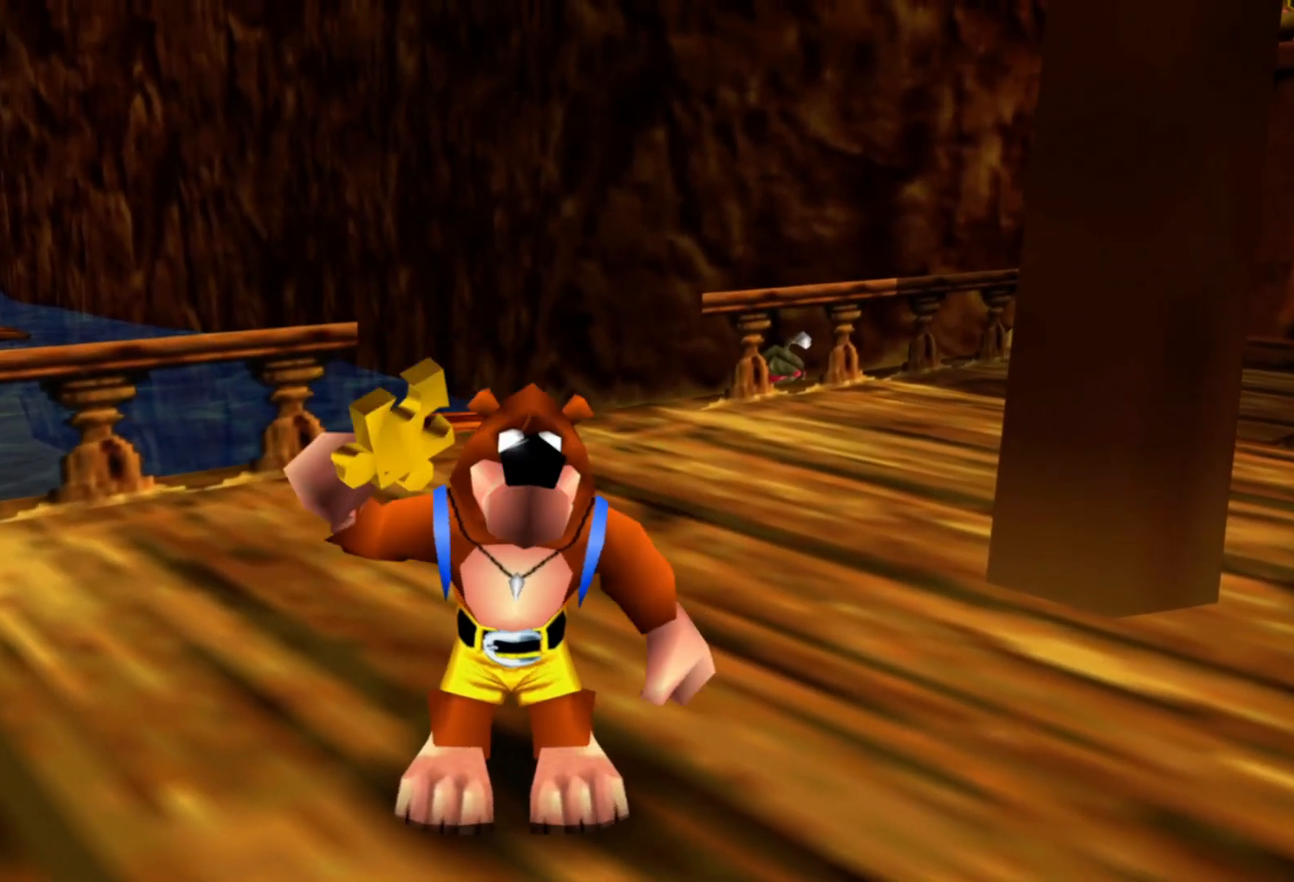
{"buttons": [], "left_stick": "right", "right_stick": "center", "events": []}
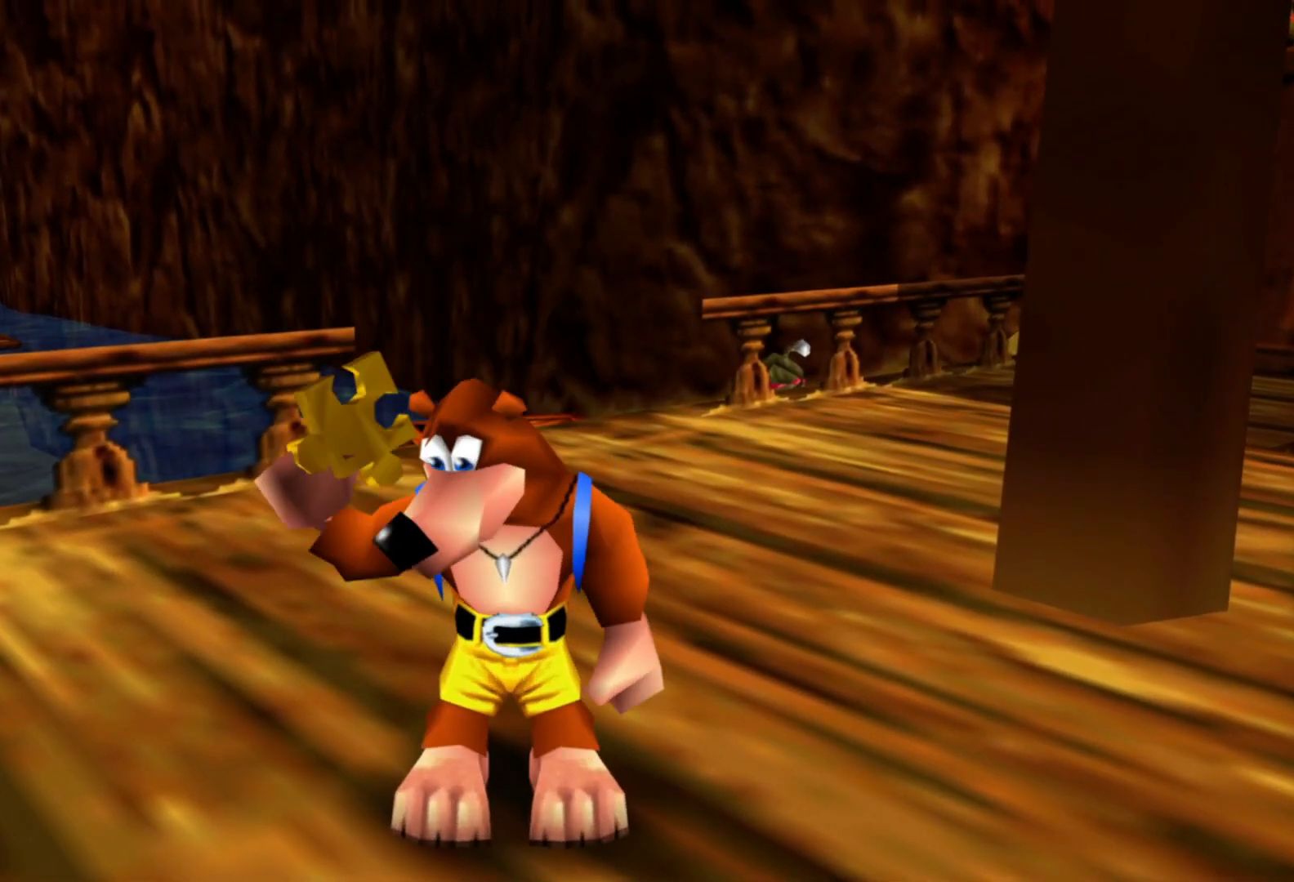
{"buttons": [], "left_stick": "up-right", "right_stick": "center", "events": [[83, "left_stick", "center"], [333, "left_stick", "up-right"]]}
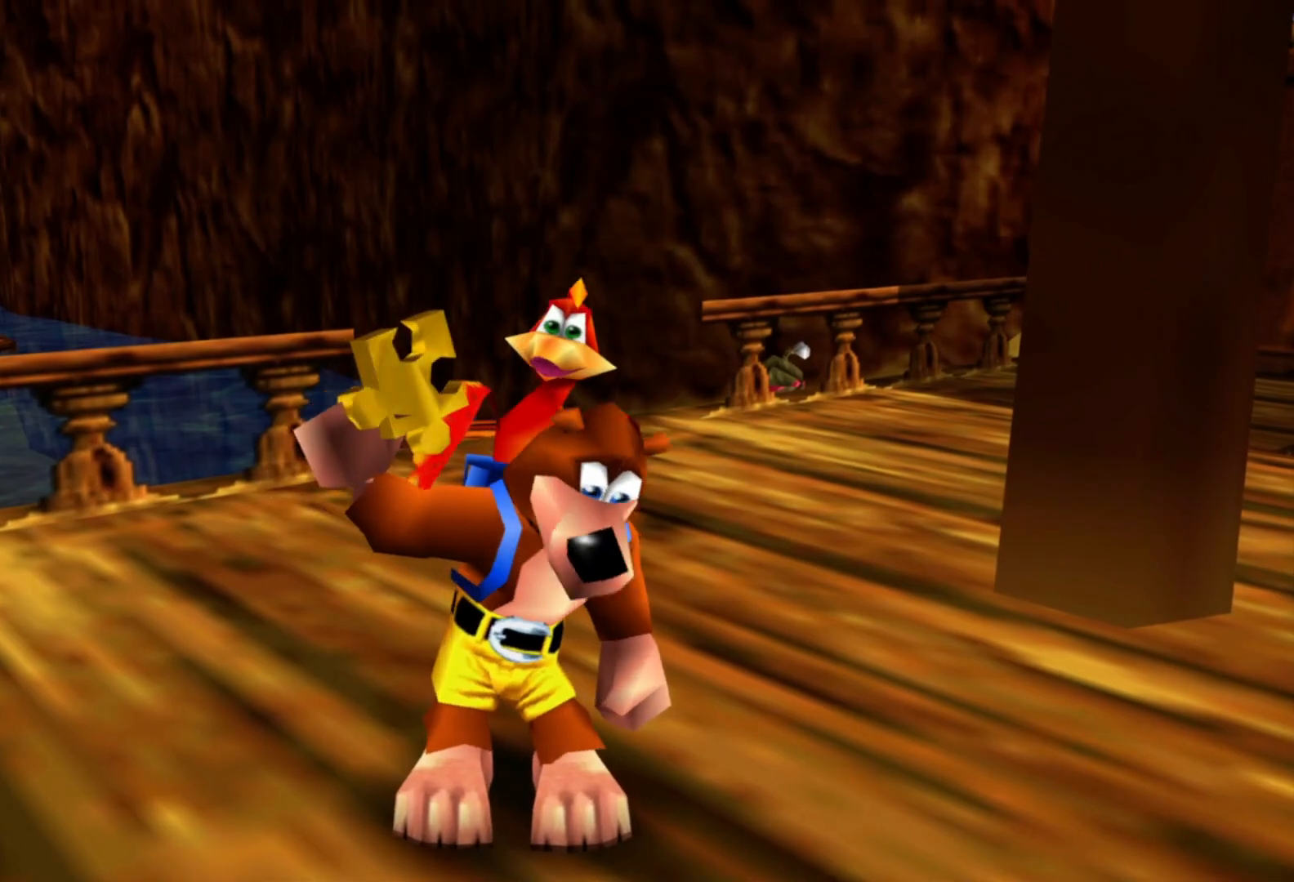
{"buttons": [], "left_stick": "up-right", "right_stick": "center", "events": []}
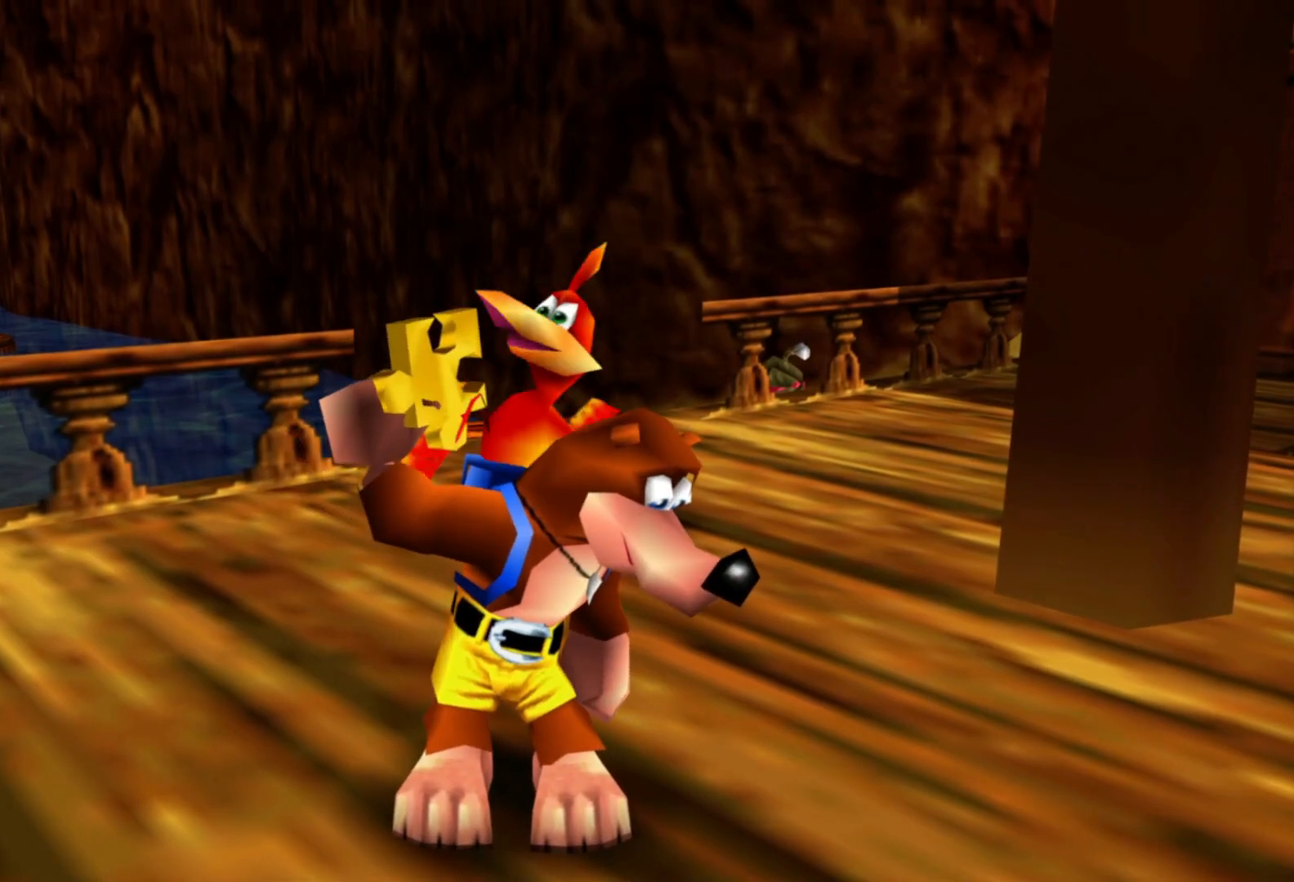
{"buttons": [], "left_stick": "up-right", "right_stick": "right", "events": [[350, "right_stick", "right"]]}
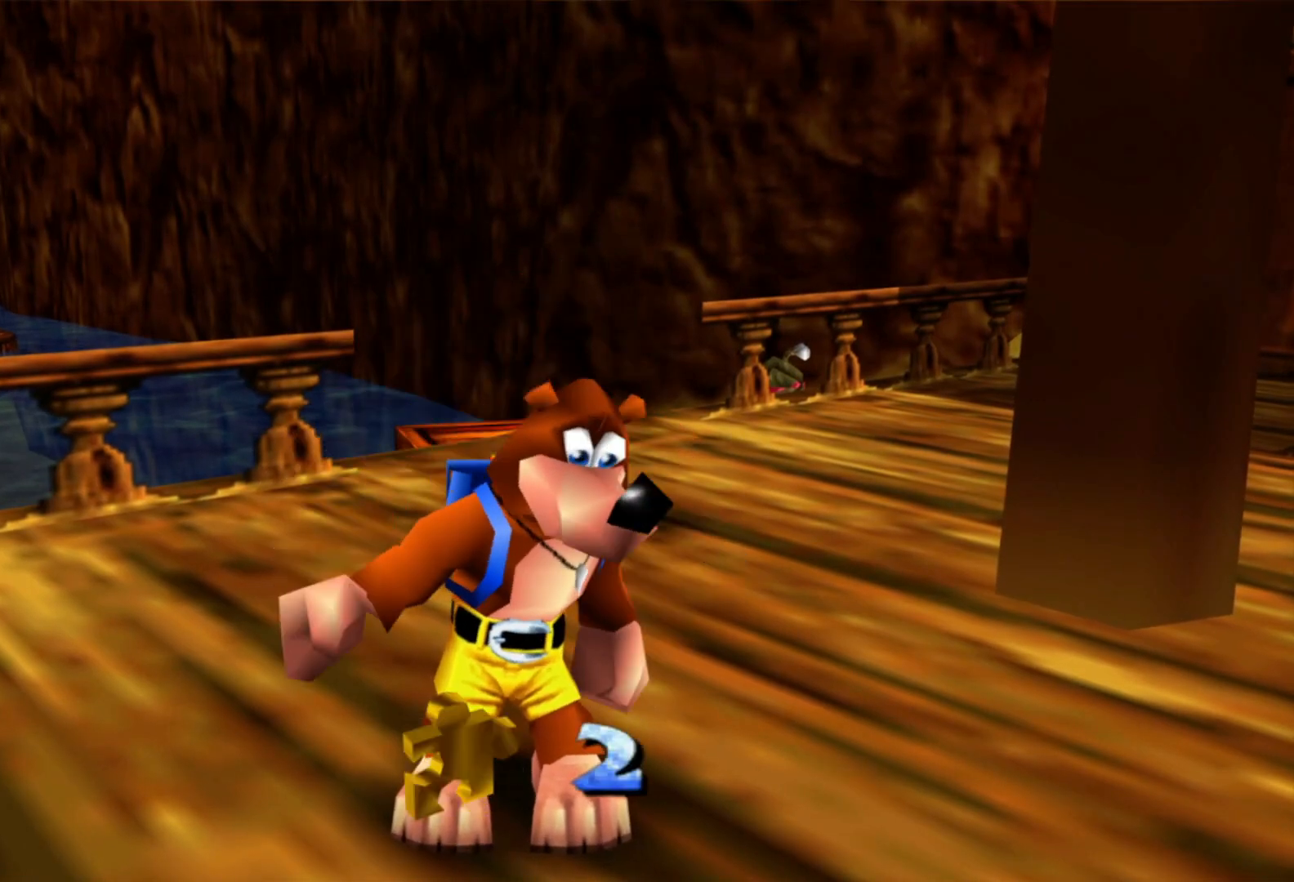
{"buttons": [], "left_stick": "up-right", "right_stick": "center", "events": [[50, "right_stick", "center"]]}
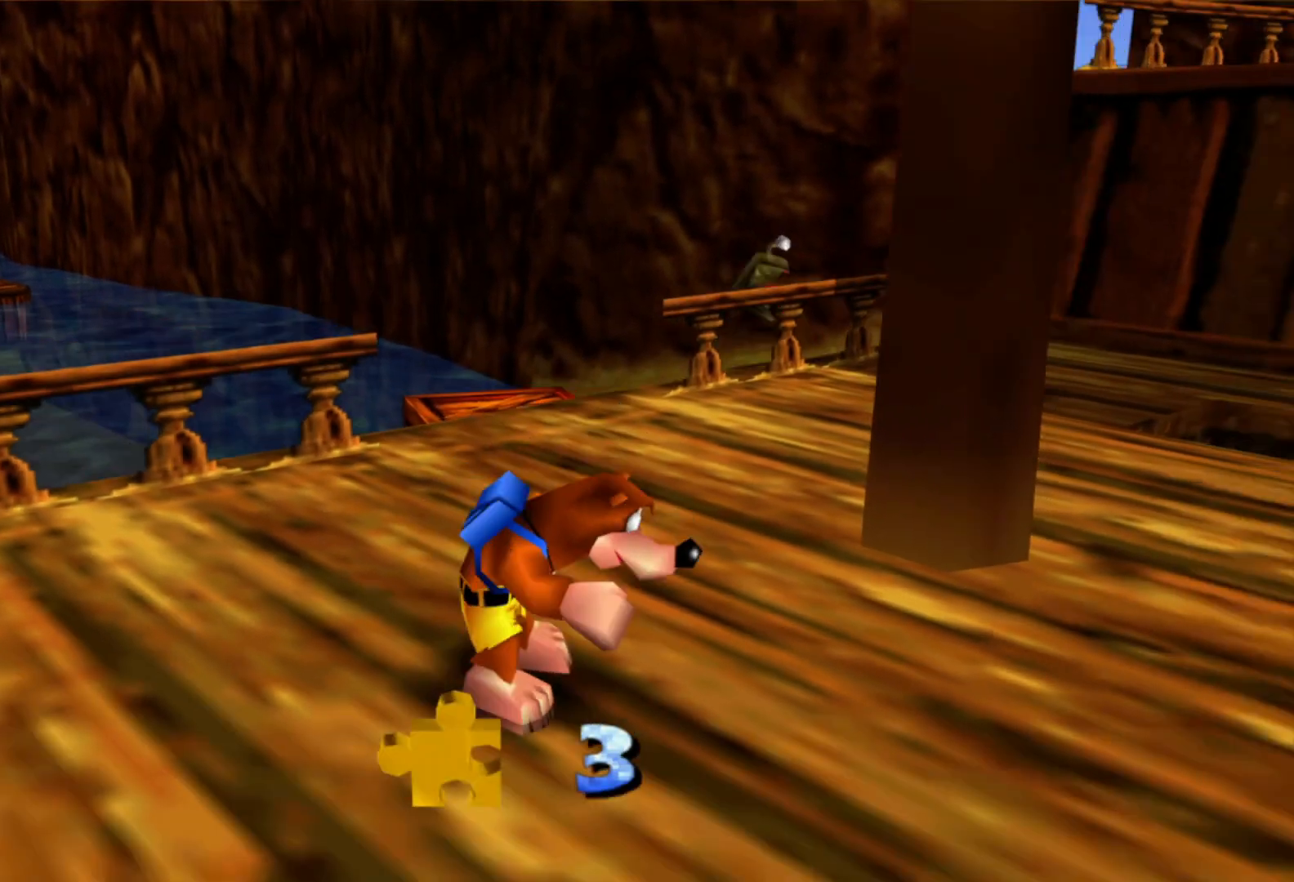
{"buttons": [], "left_stick": "up-right", "right_stick": "center", "events": []}
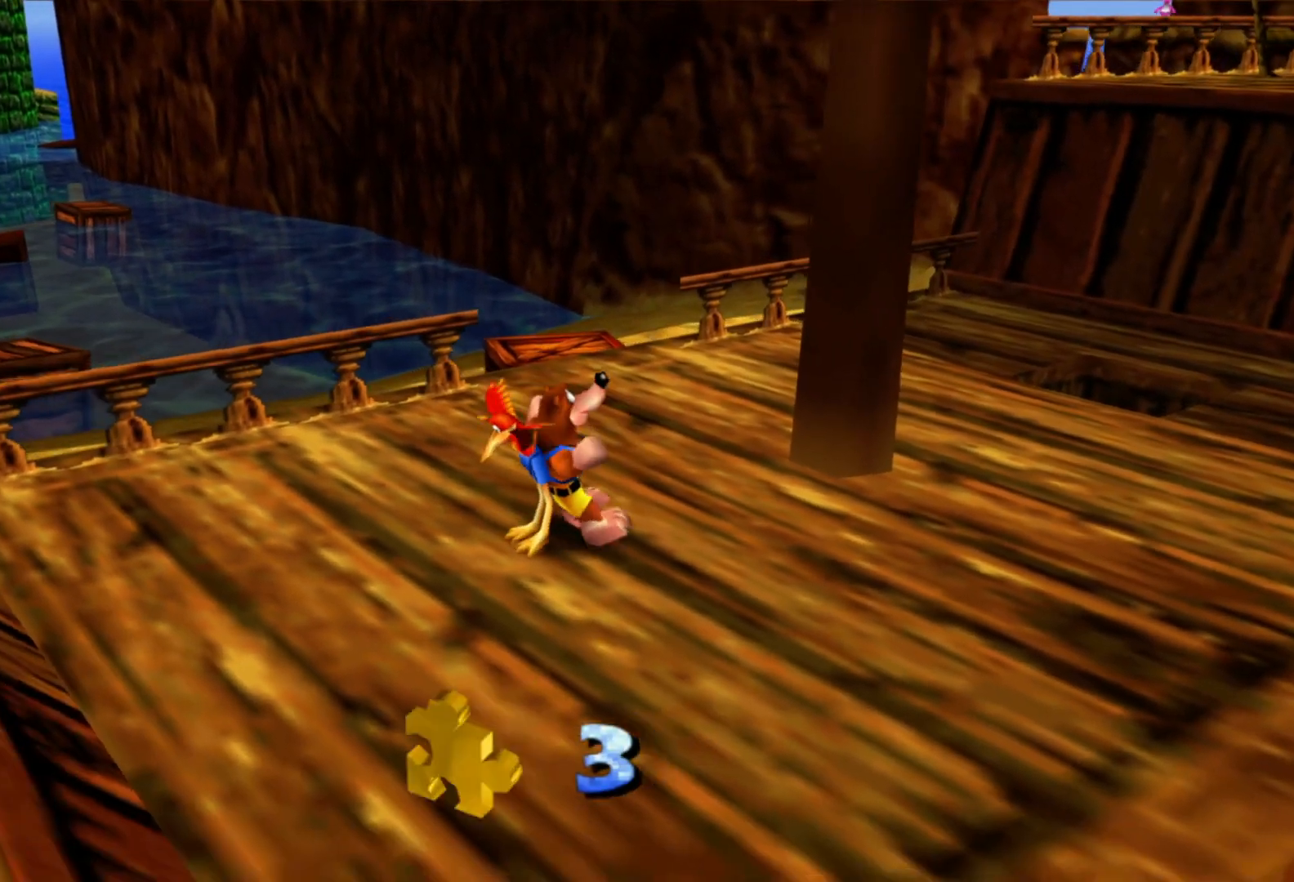
{"buttons": [], "left_stick": "down-right", "right_stick": "center", "events": [[100, "left_stick", "right"], [500, "left_stick", "down-right"]]}
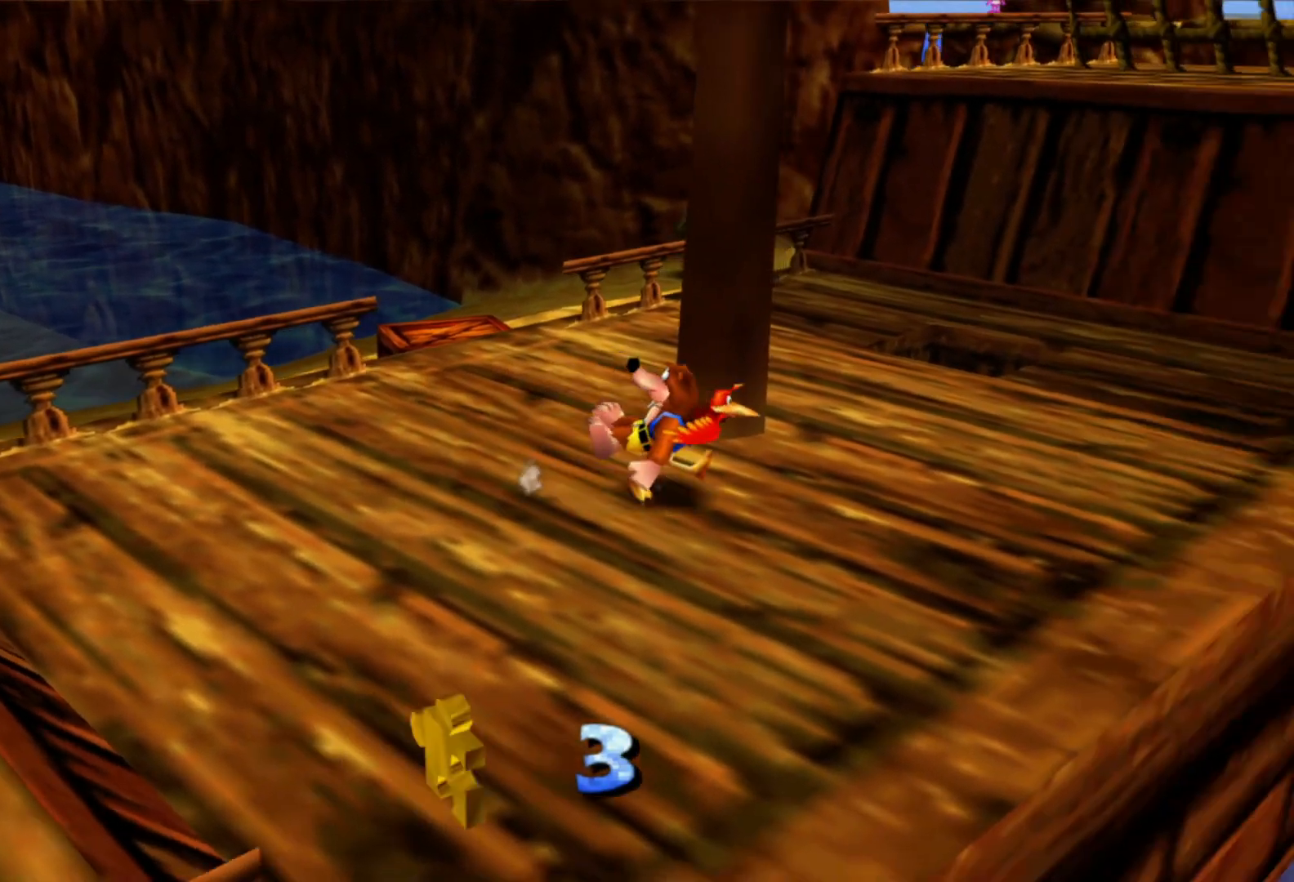
{"buttons": [], "left_stick": "down-left", "right_stick": "center", "events": [[250, "left_stick", "down-left"]]}
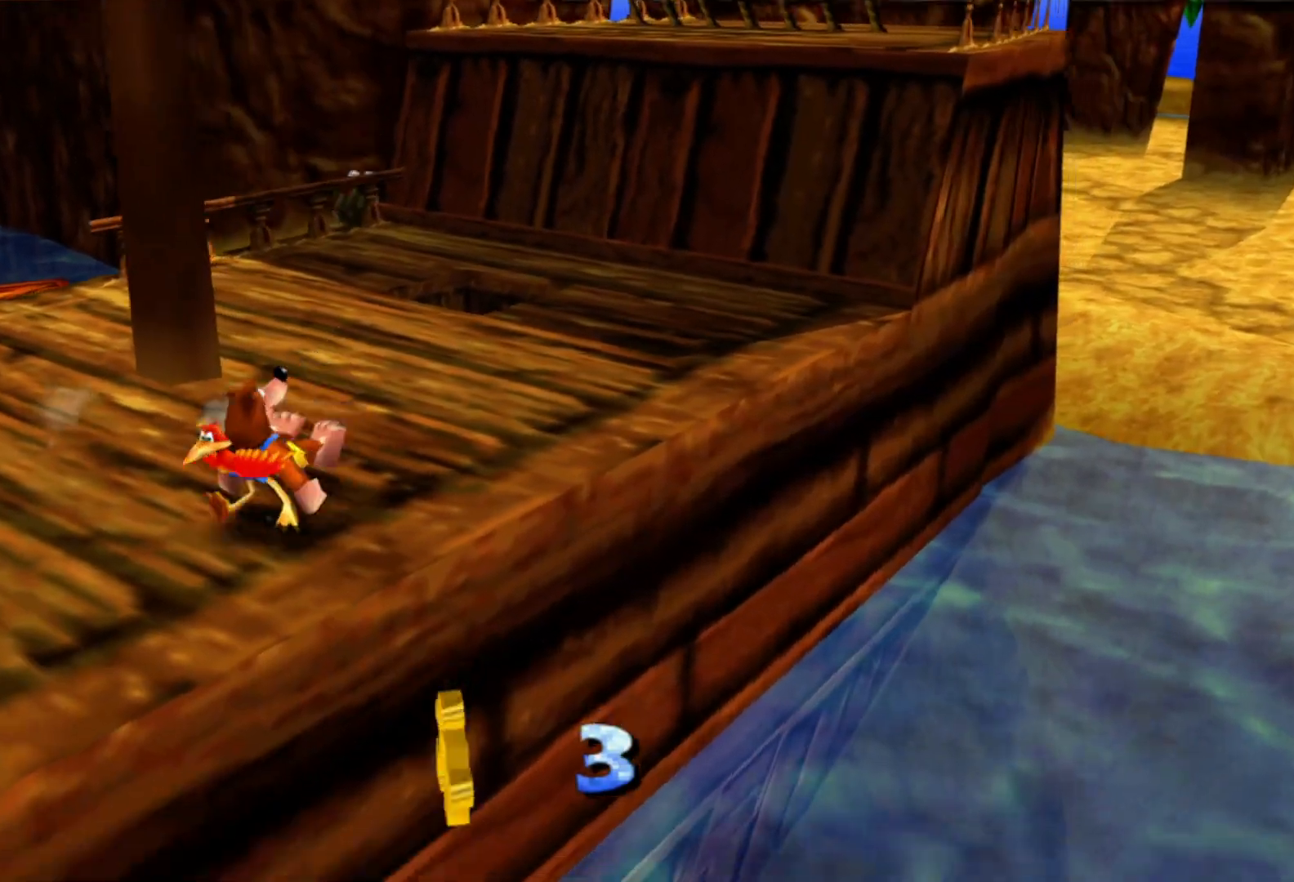
{"buttons": ["A"], "left_stick": "down-left", "right_stick": "center", "events": [[433, "A", "down"]]}
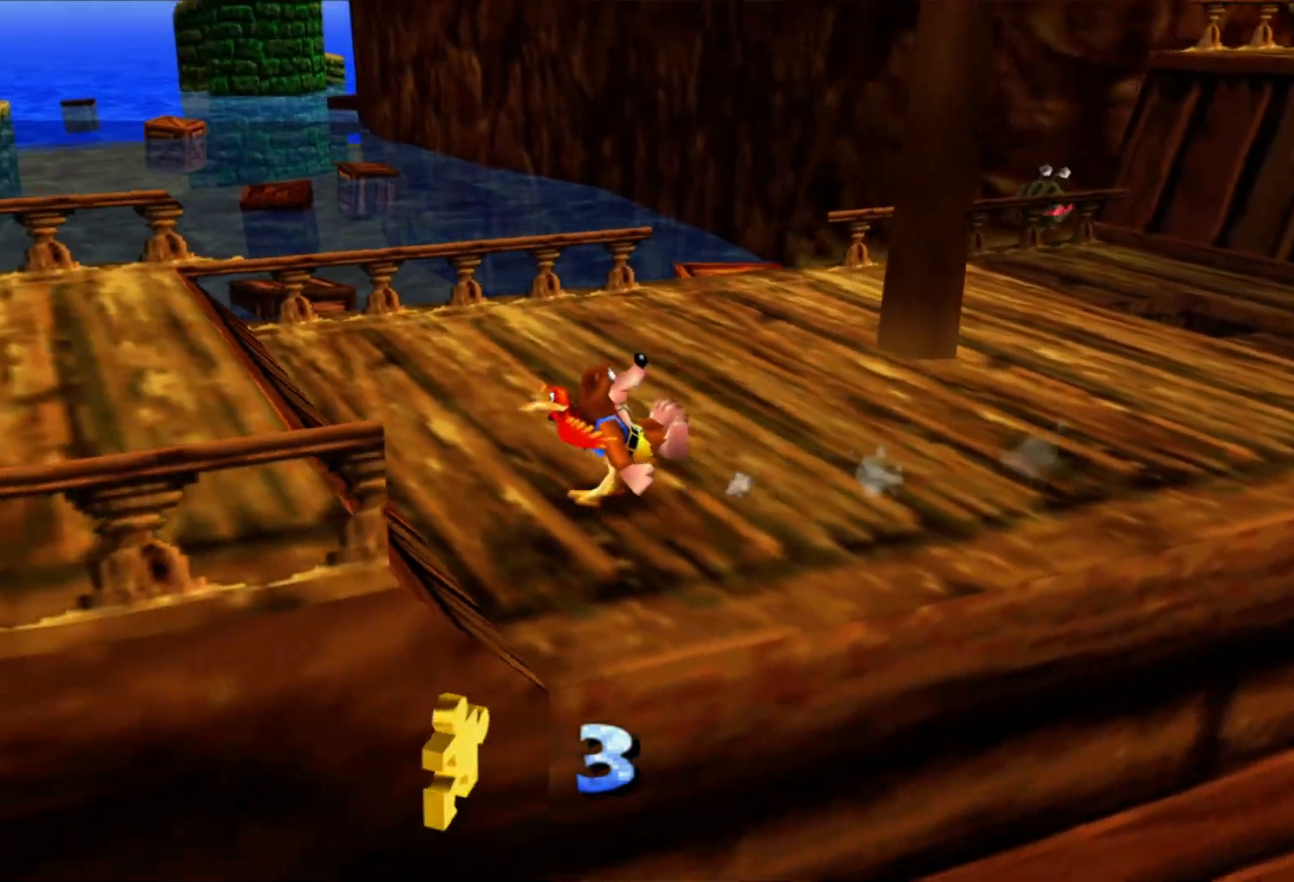
{"buttons": [], "left_stick": "down-left", "right_stick": "center", "events": [[183, "A", "up"]]}
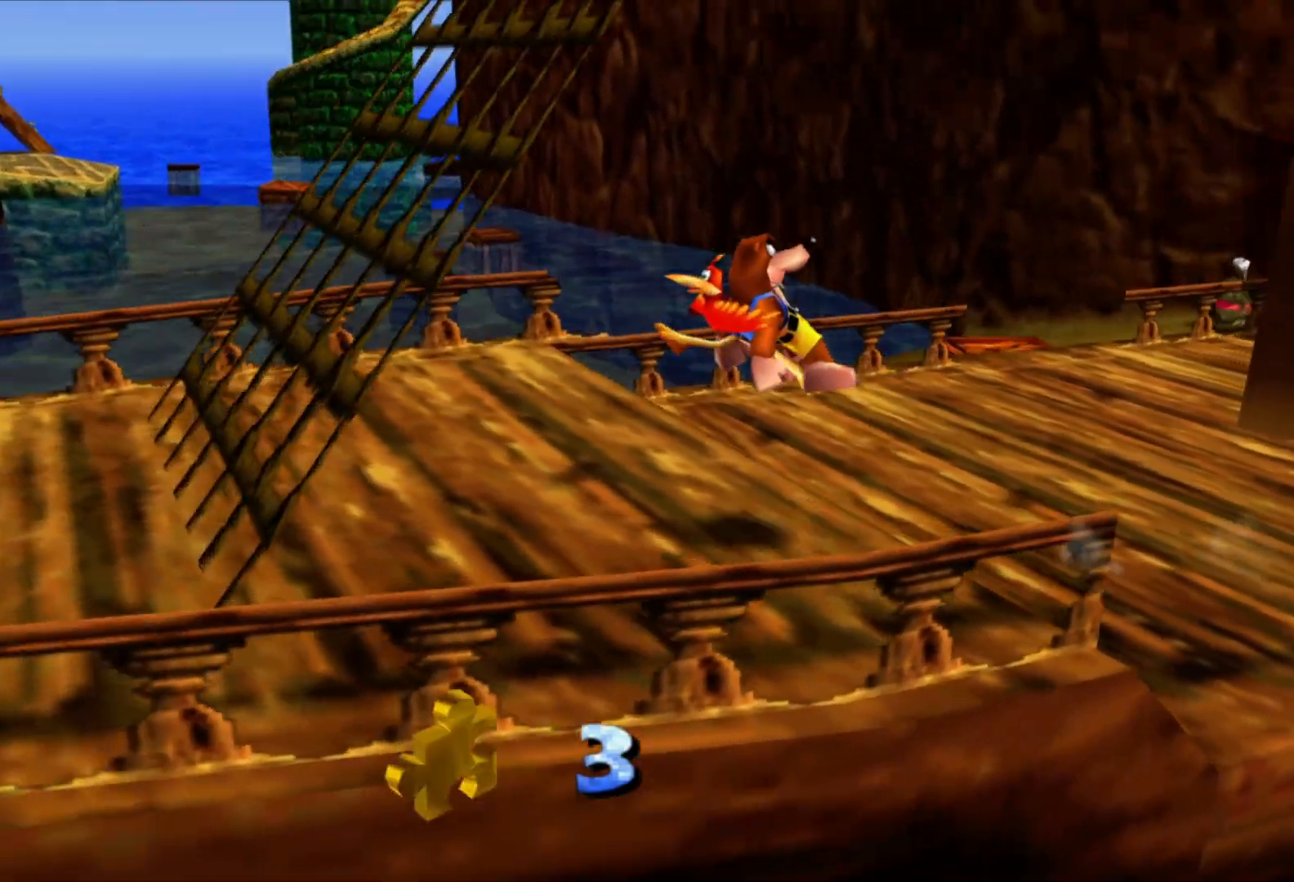
{"buttons": [], "left_stick": "left", "right_stick": "right", "events": [[333, "right_stick", "right"], [400, "left_stick", "left"]]}
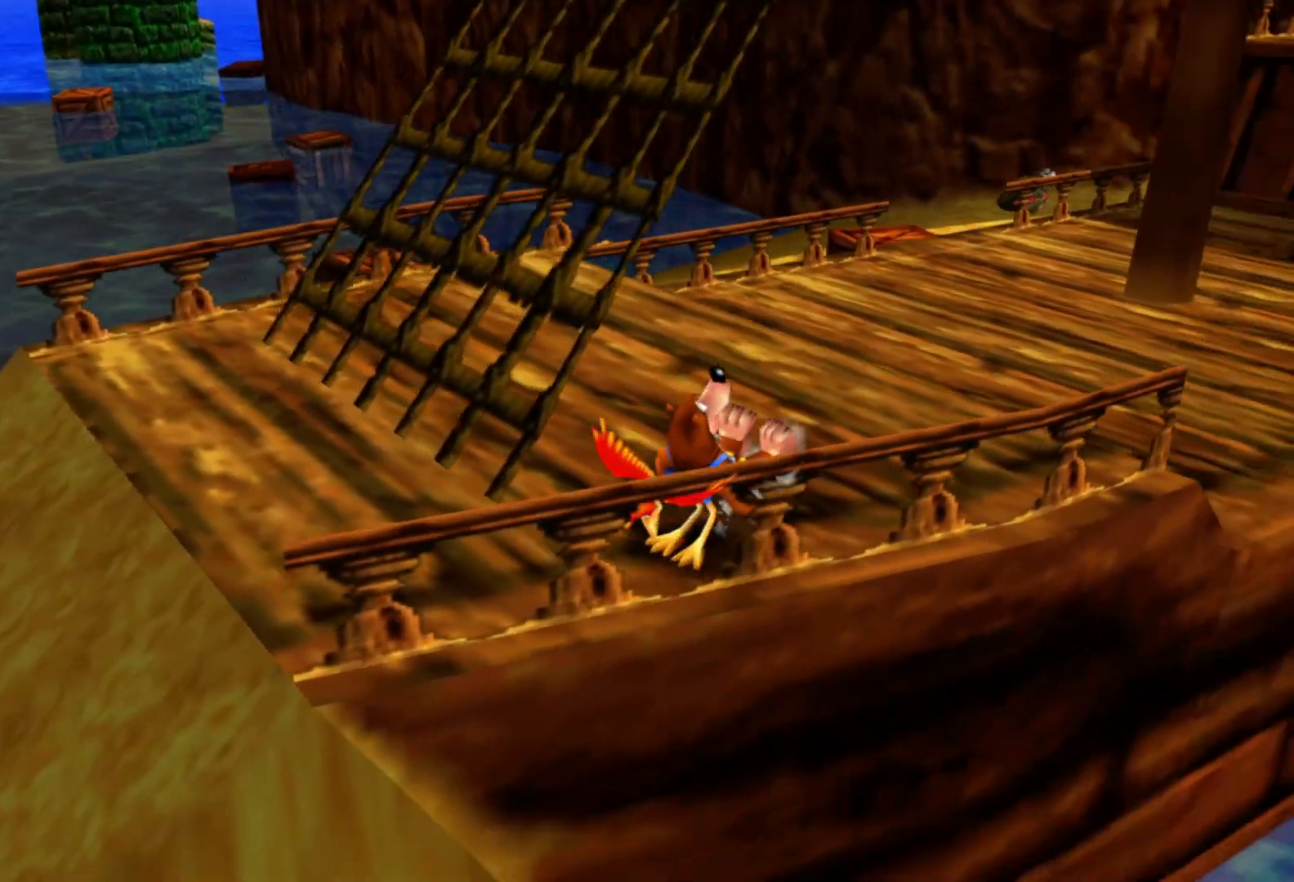
{"buttons": [], "left_stick": "up", "right_stick": "center", "events": [[183, "left_stick", "up-left"], [250, "right_stick", "center"], [383, "left_stick", "up"]]}
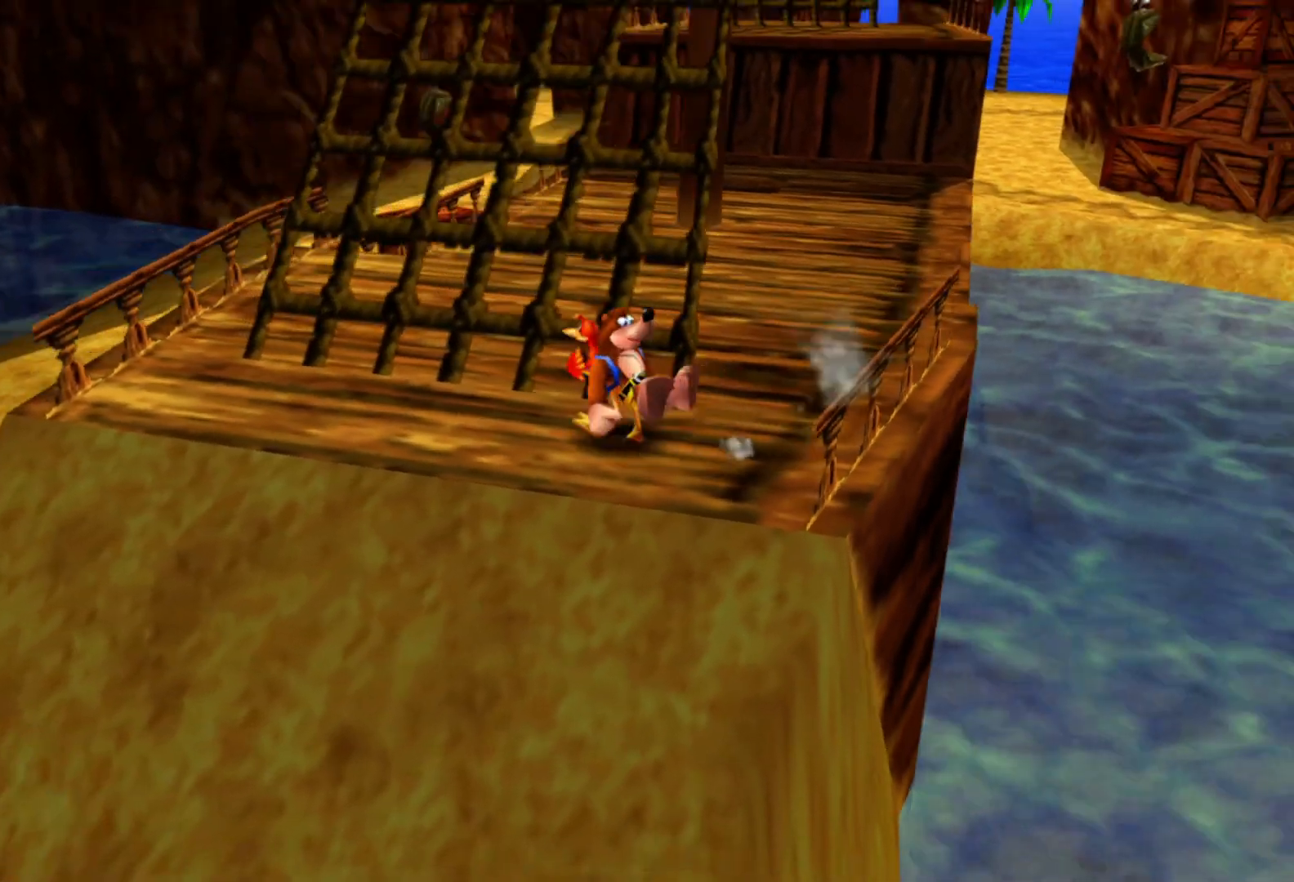
{"buttons": [], "left_stick": "up", "right_stick": "center", "events": [[50, "right_stick", "up"], [150, "right_stick", "center"]]}
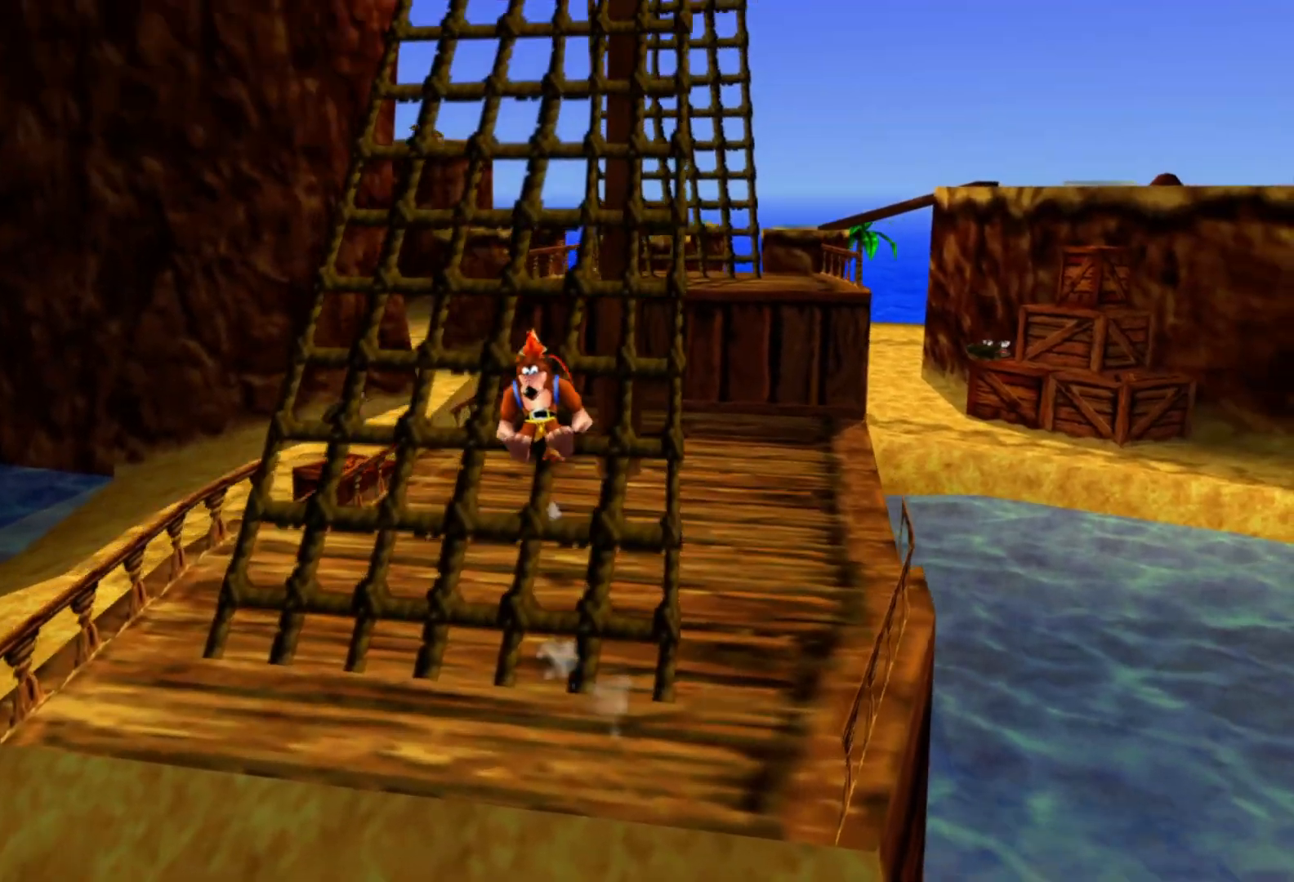
{"buttons": [], "left_stick": "up", "right_stick": "center", "events": []}
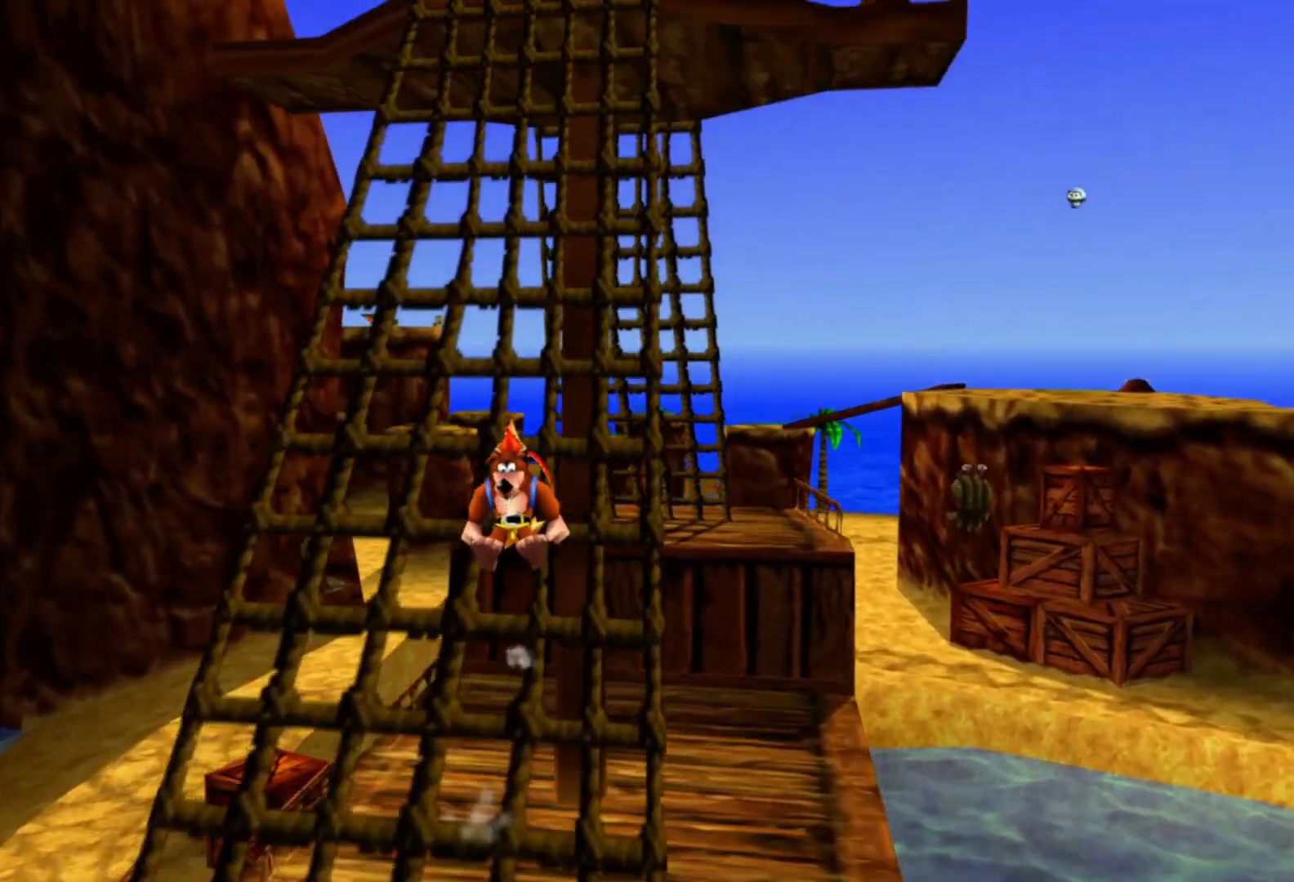
{"buttons": [], "left_stick": "up", "right_stick": "center", "events": []}
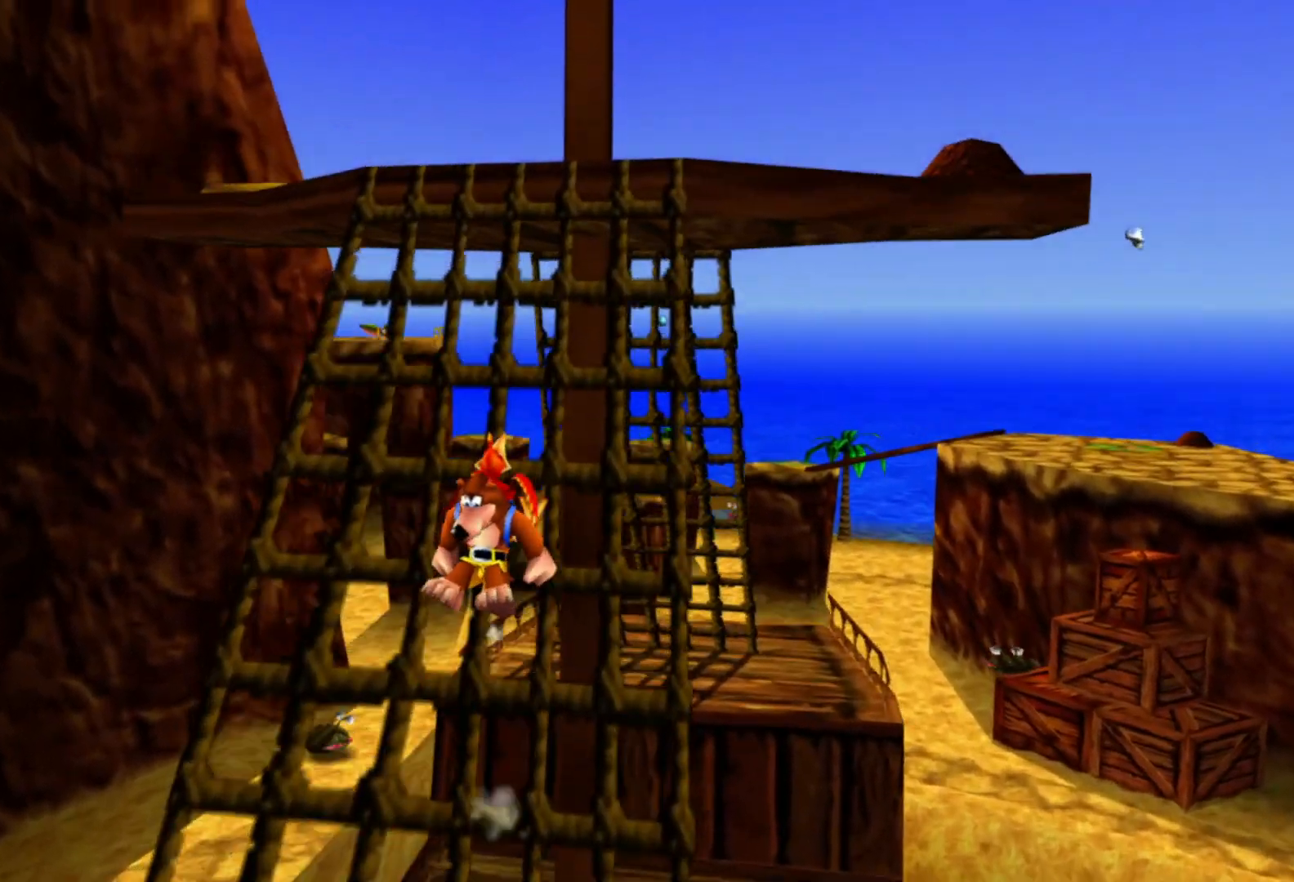
{"buttons": [], "left_stick": "up", "right_stick": "center", "events": []}
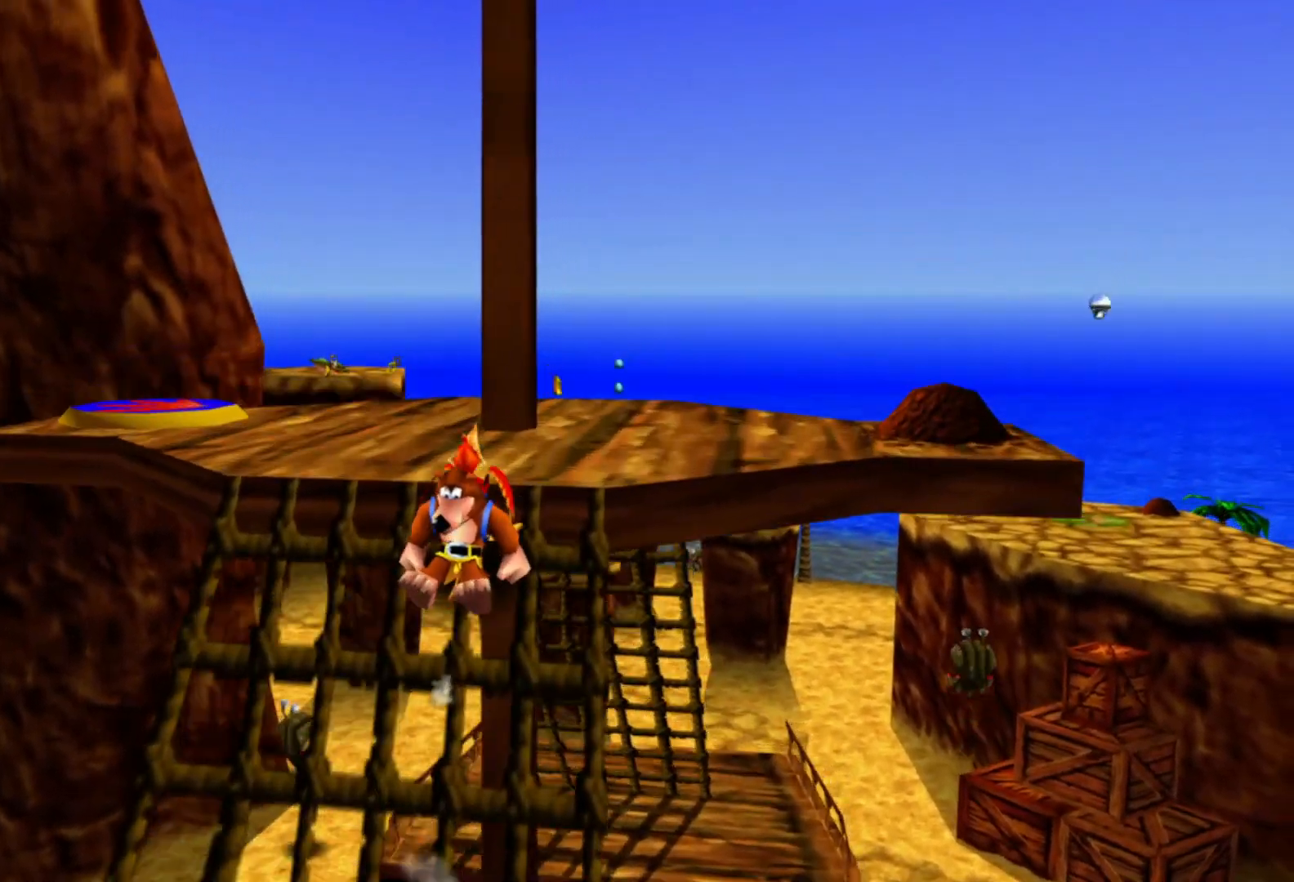
{"buttons": [], "left_stick": "up", "right_stick": "center", "events": []}
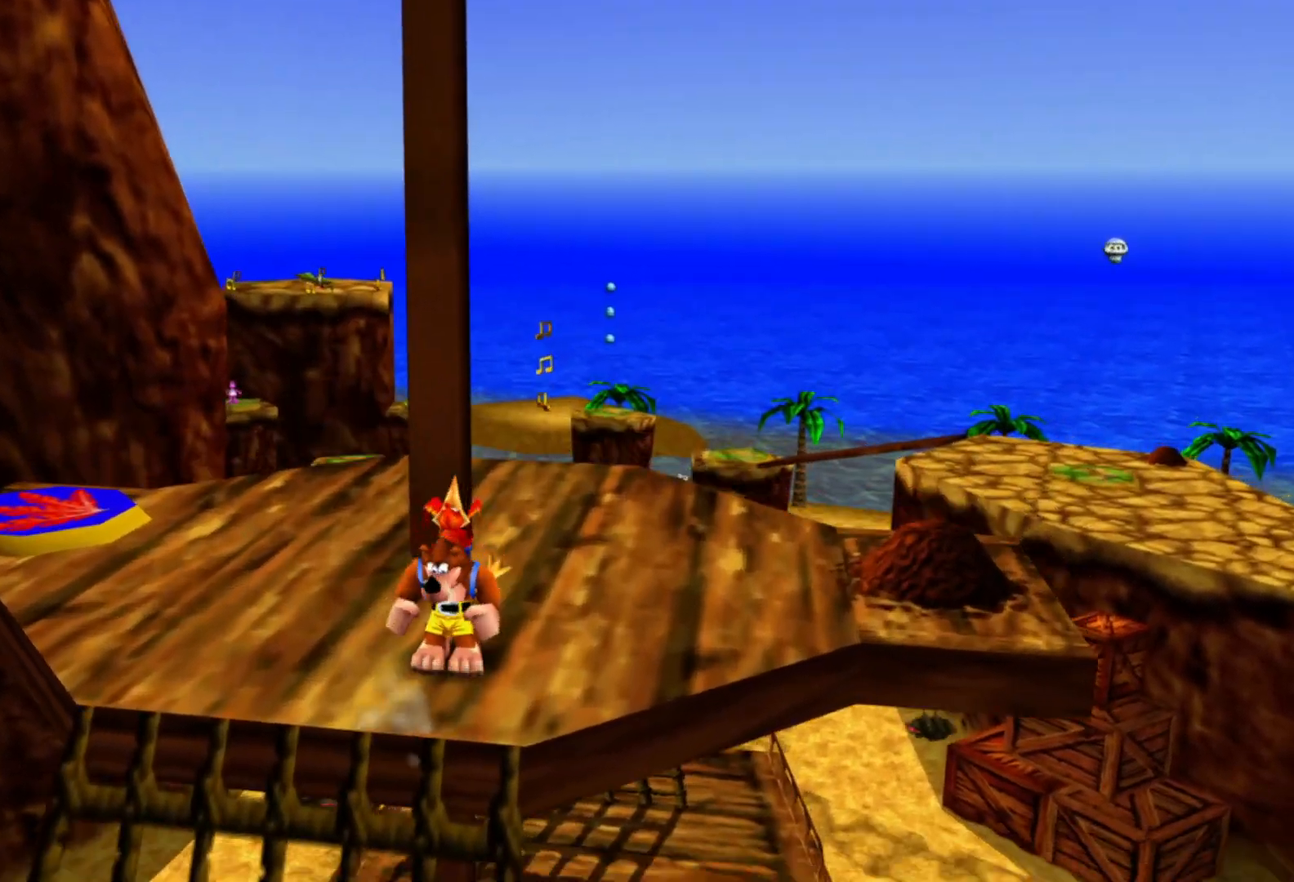
{"buttons": [], "left_stick": "up", "right_stick": "center", "events": [[133, "left_stick", "center"], [283, "left_stick", "up"]]}
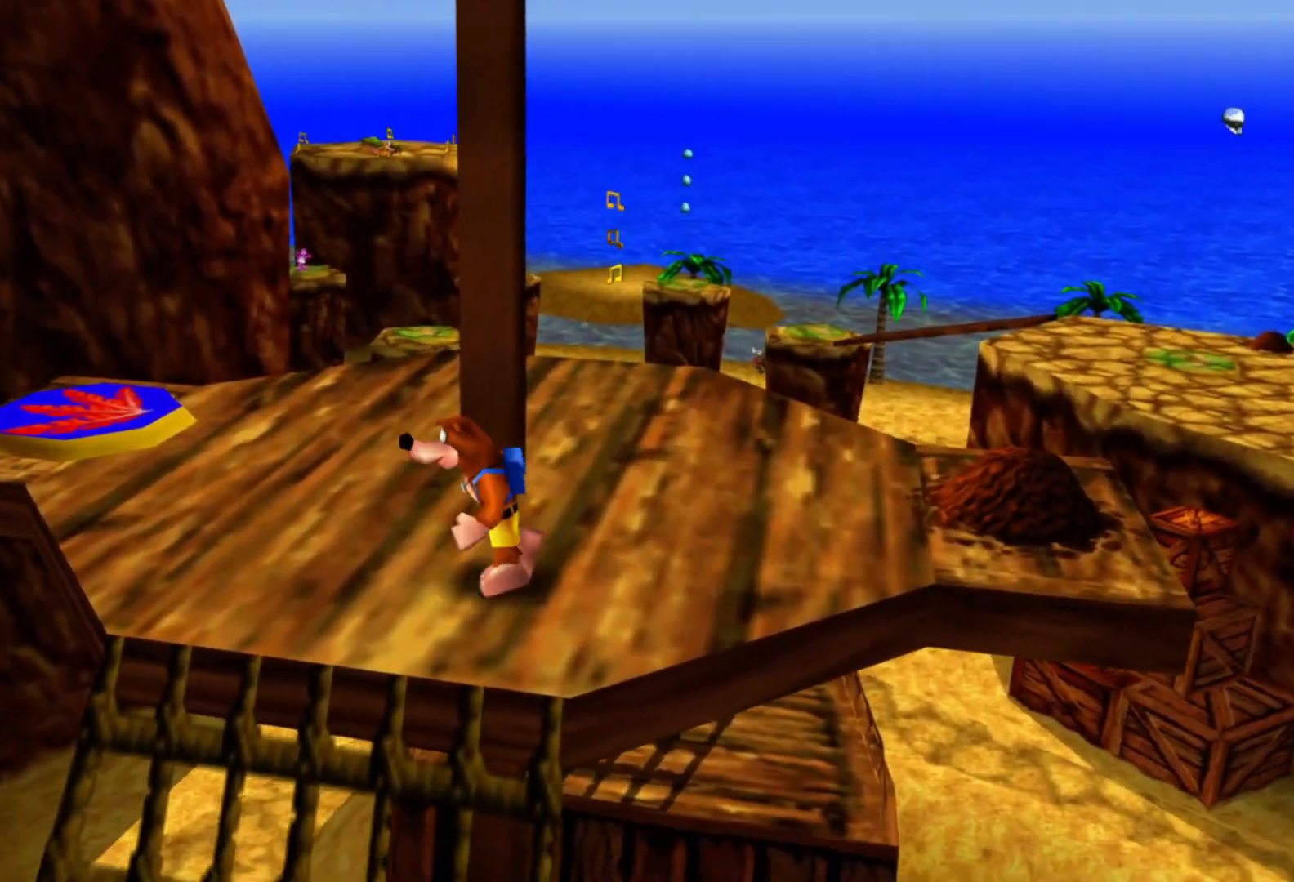
{"buttons": [], "left_stick": "up", "right_stick": "center", "events": [[100, "A", "down"], [400, "A", "up"]]}
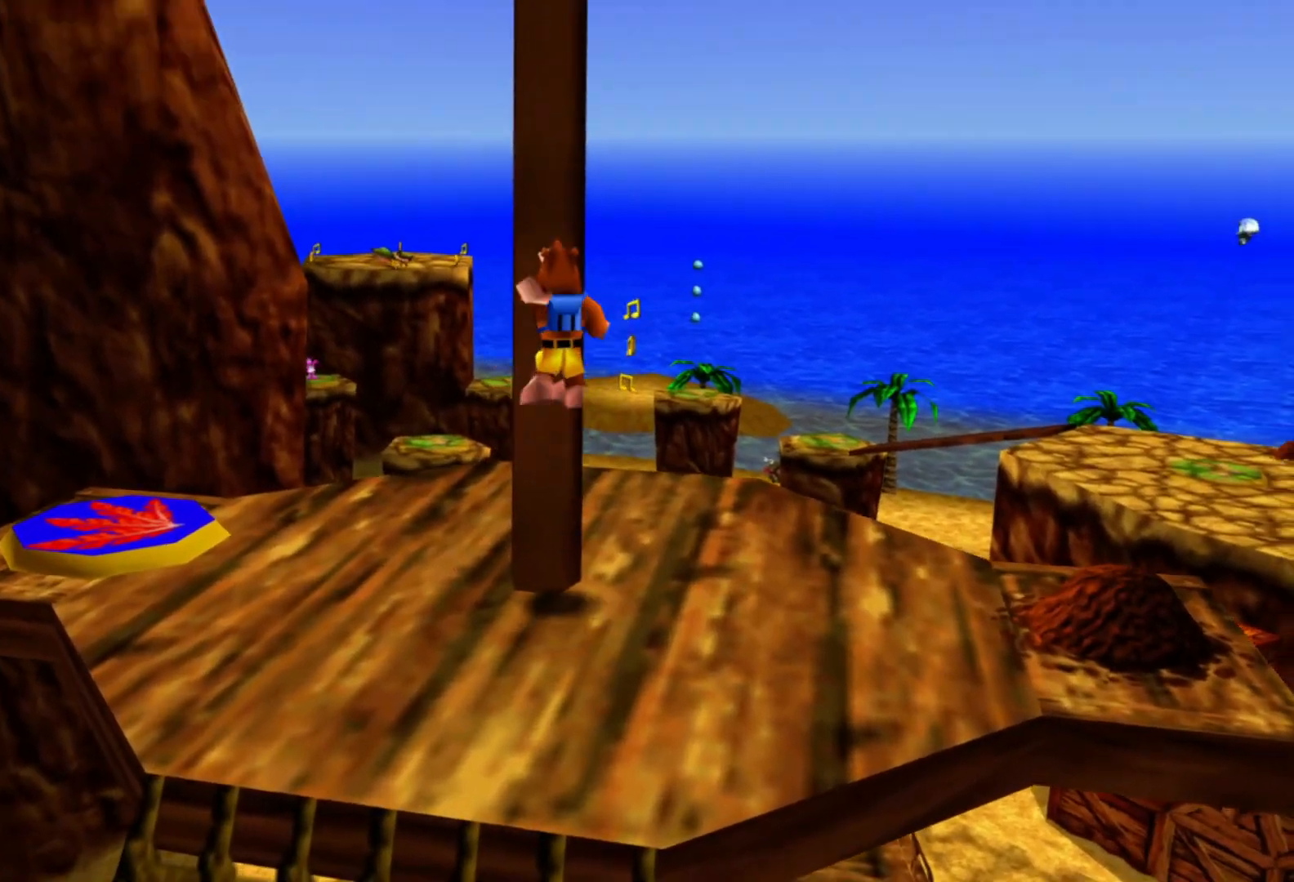
{"buttons": [], "left_stick": "up", "right_stick": "center", "events": []}
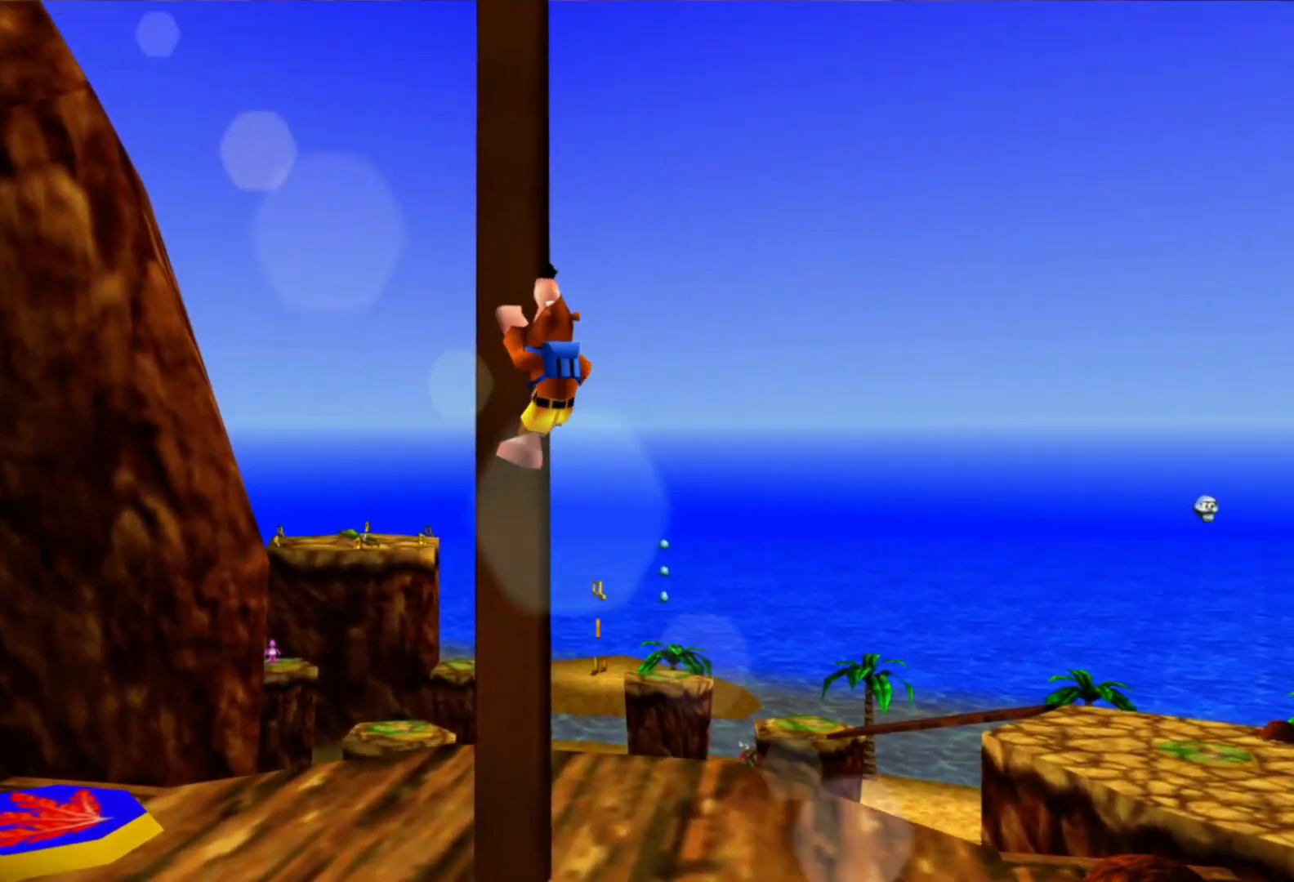
{"buttons": [], "left_stick": "up", "right_stick": "center", "events": []}
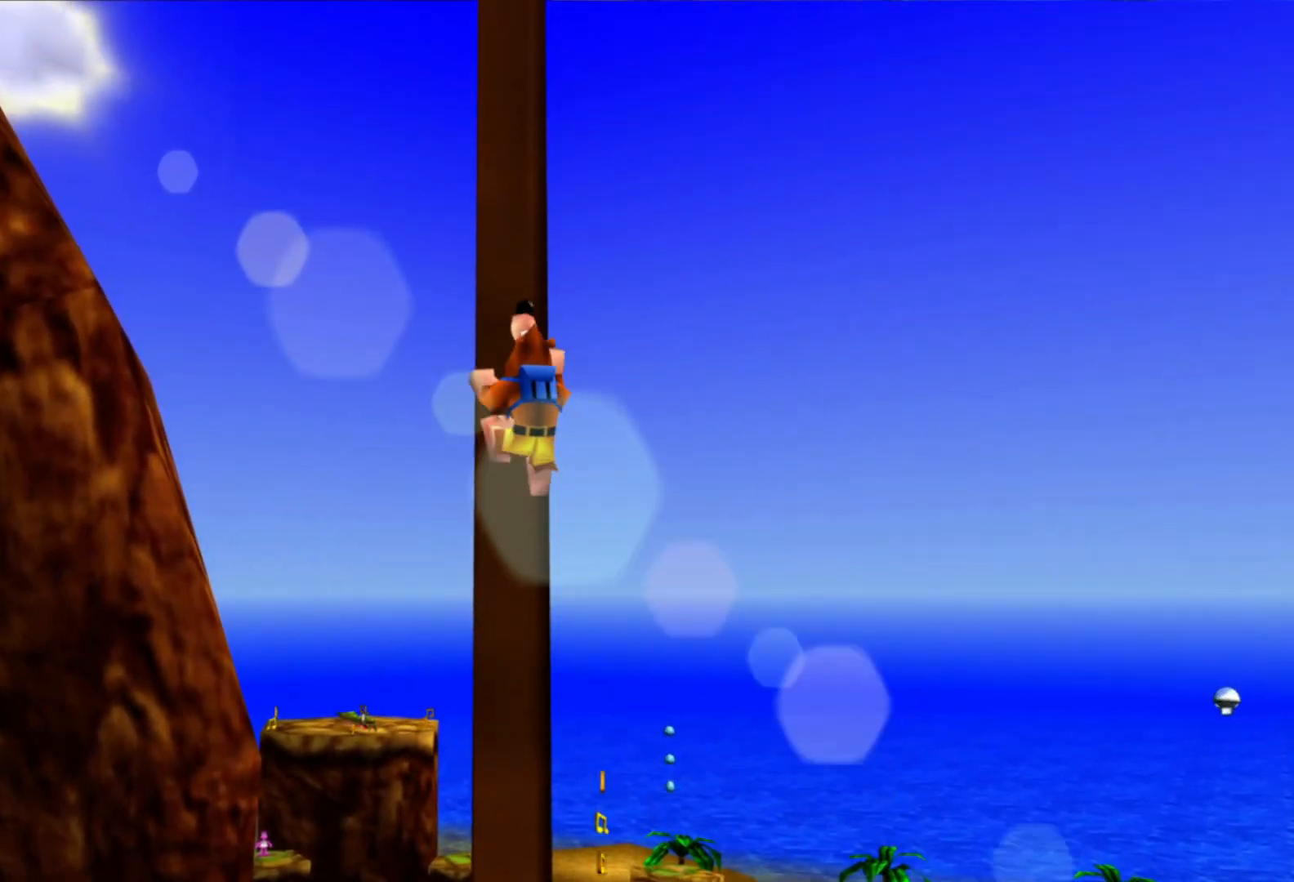
{"buttons": [], "left_stick": "up", "right_stick": "center", "events": [[100, "right_stick", "left"], [333, "right_stick", "center"]]}
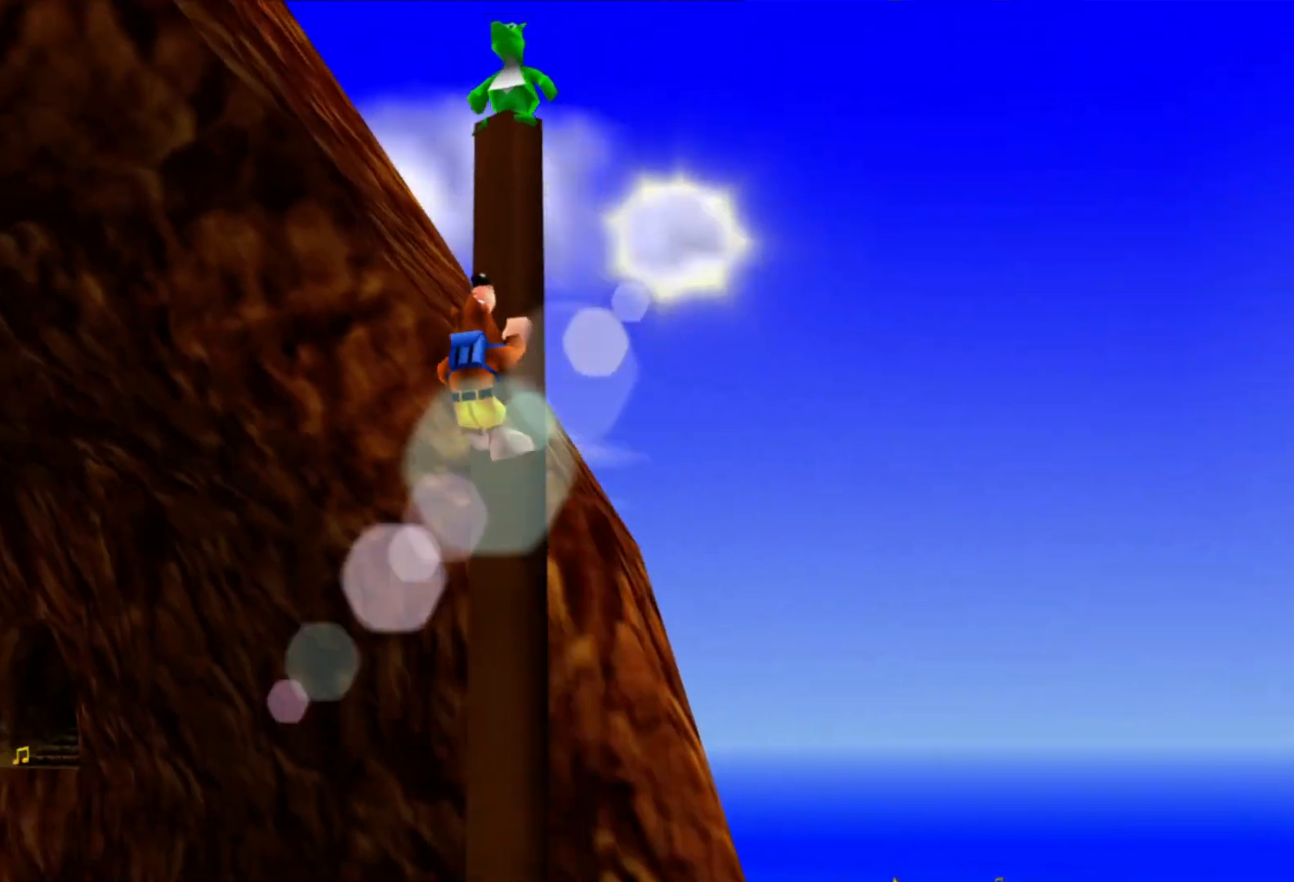
{"buttons": [], "left_stick": "up", "right_stick": "center"}
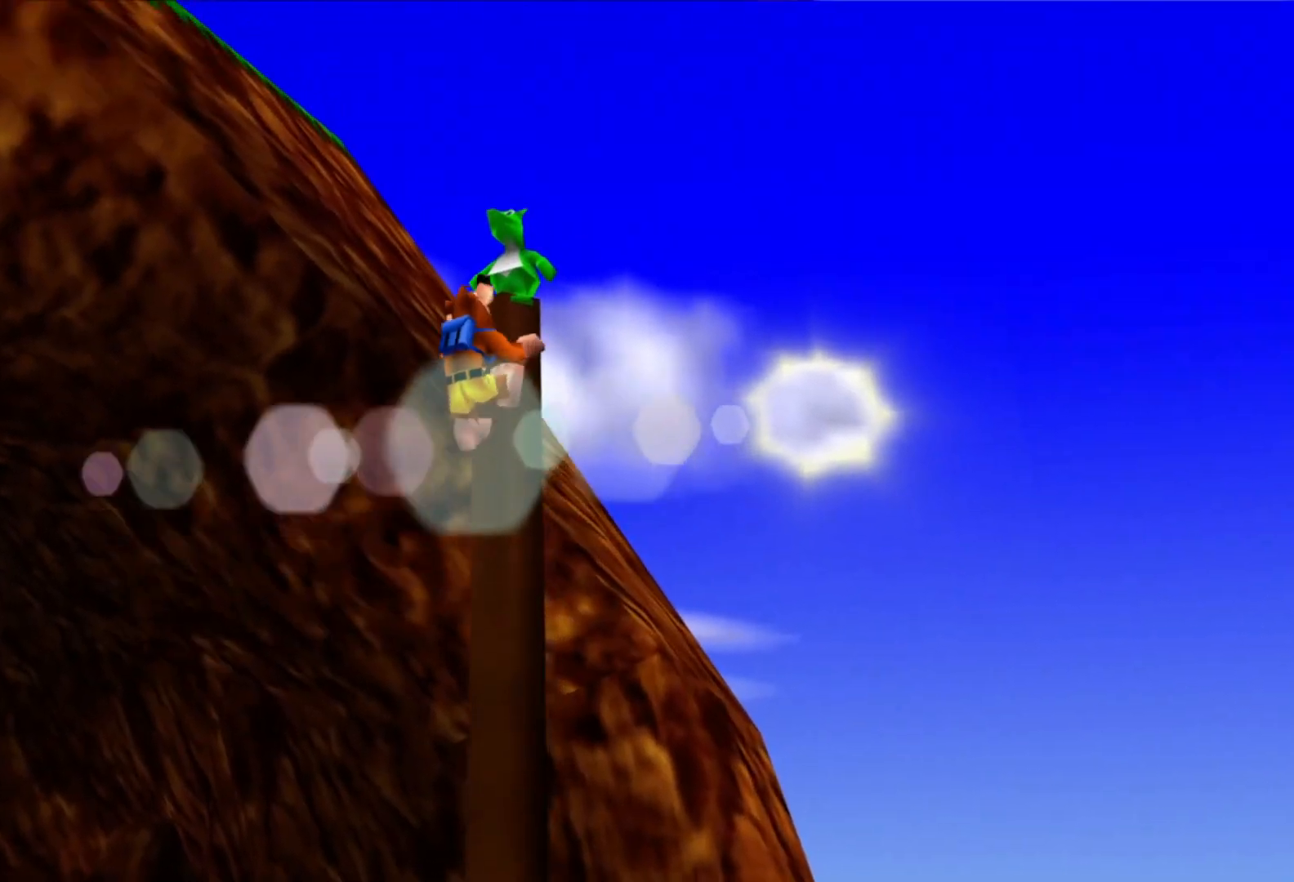
{"buttons": [], "left_stick": "center", "right_stick": "down-right"}
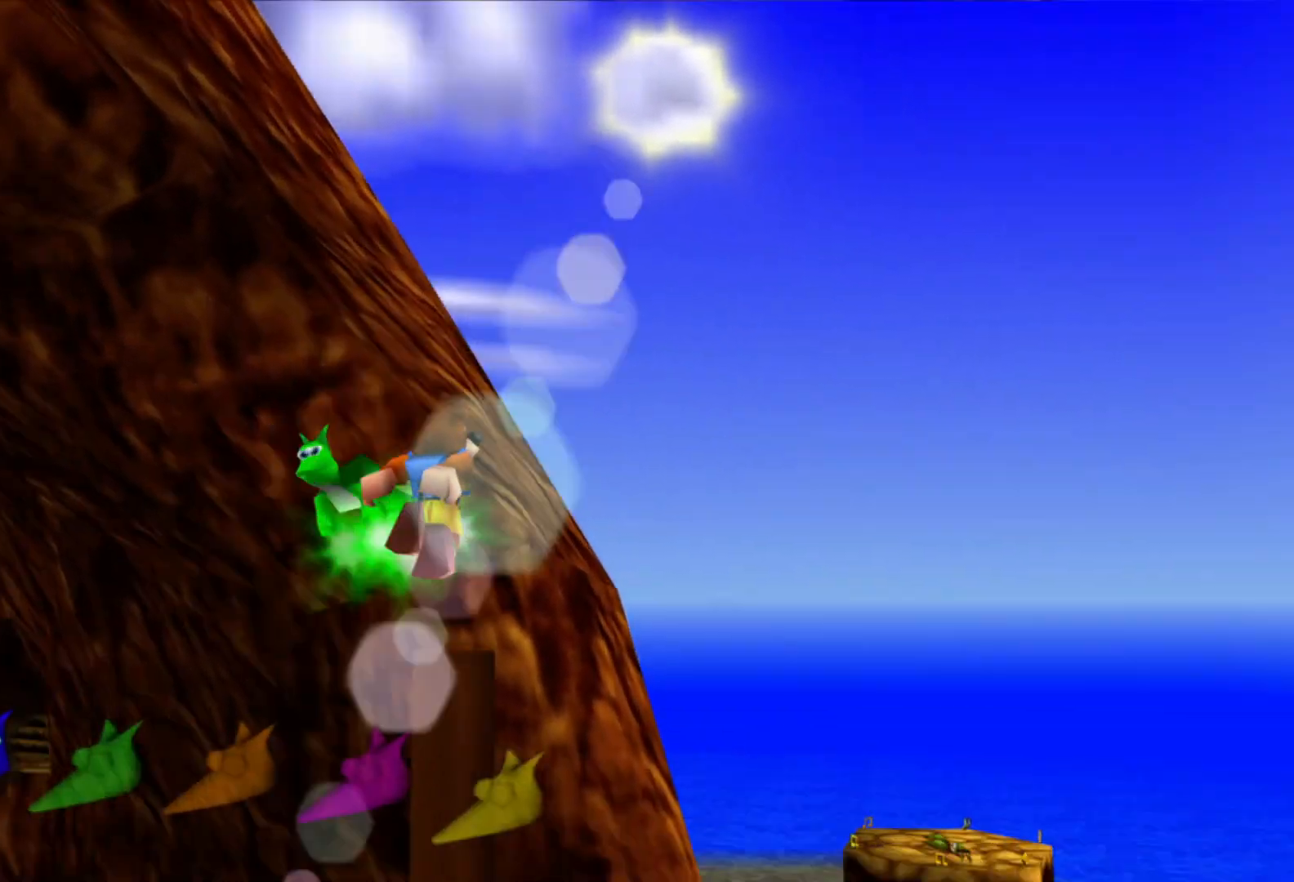
{"buttons": [], "left_stick": "center", "right_stick": "down-right", "events": []}
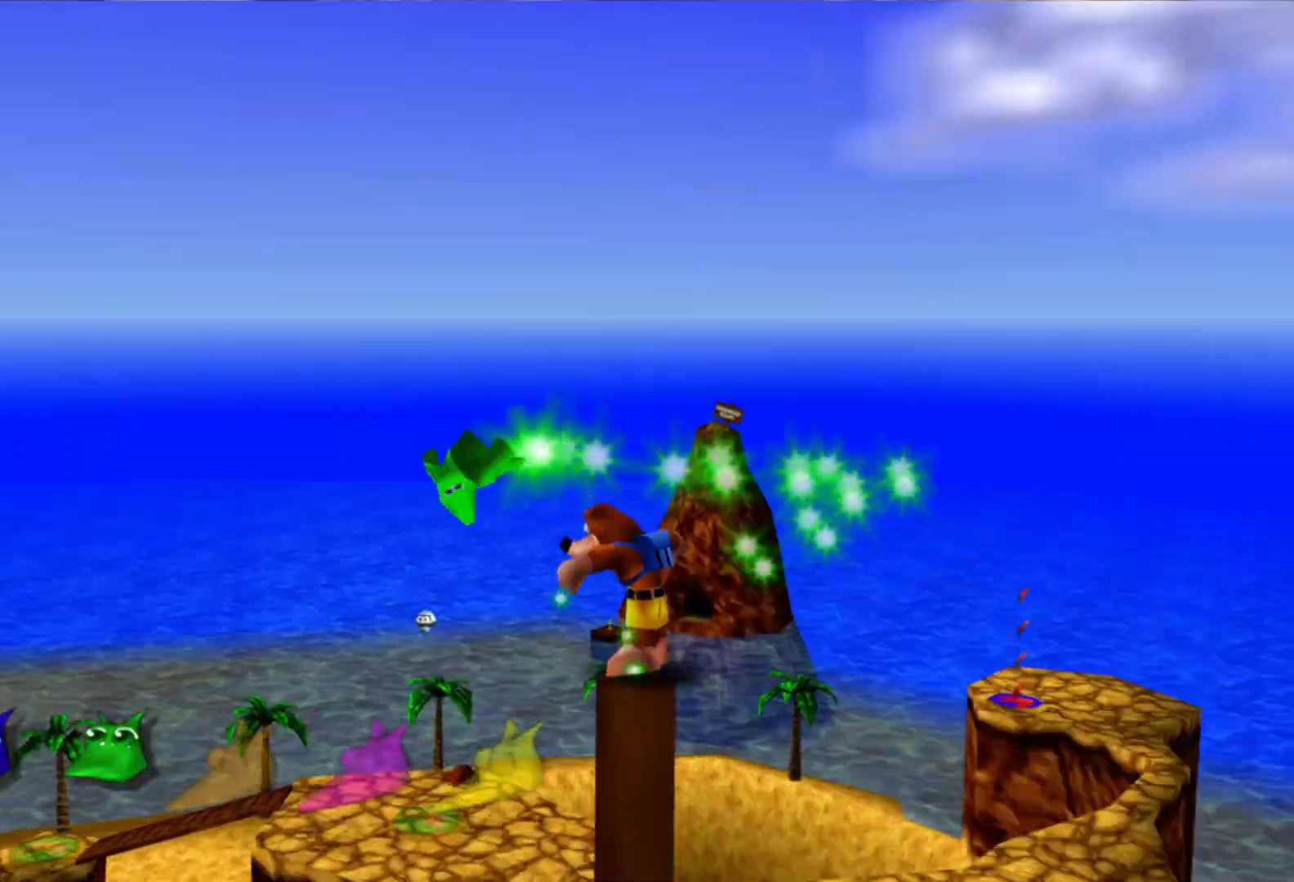
{"buttons": [], "left_stick": "center", "right_stick": "center", "events": [[83, "right_stick", "center"]]}
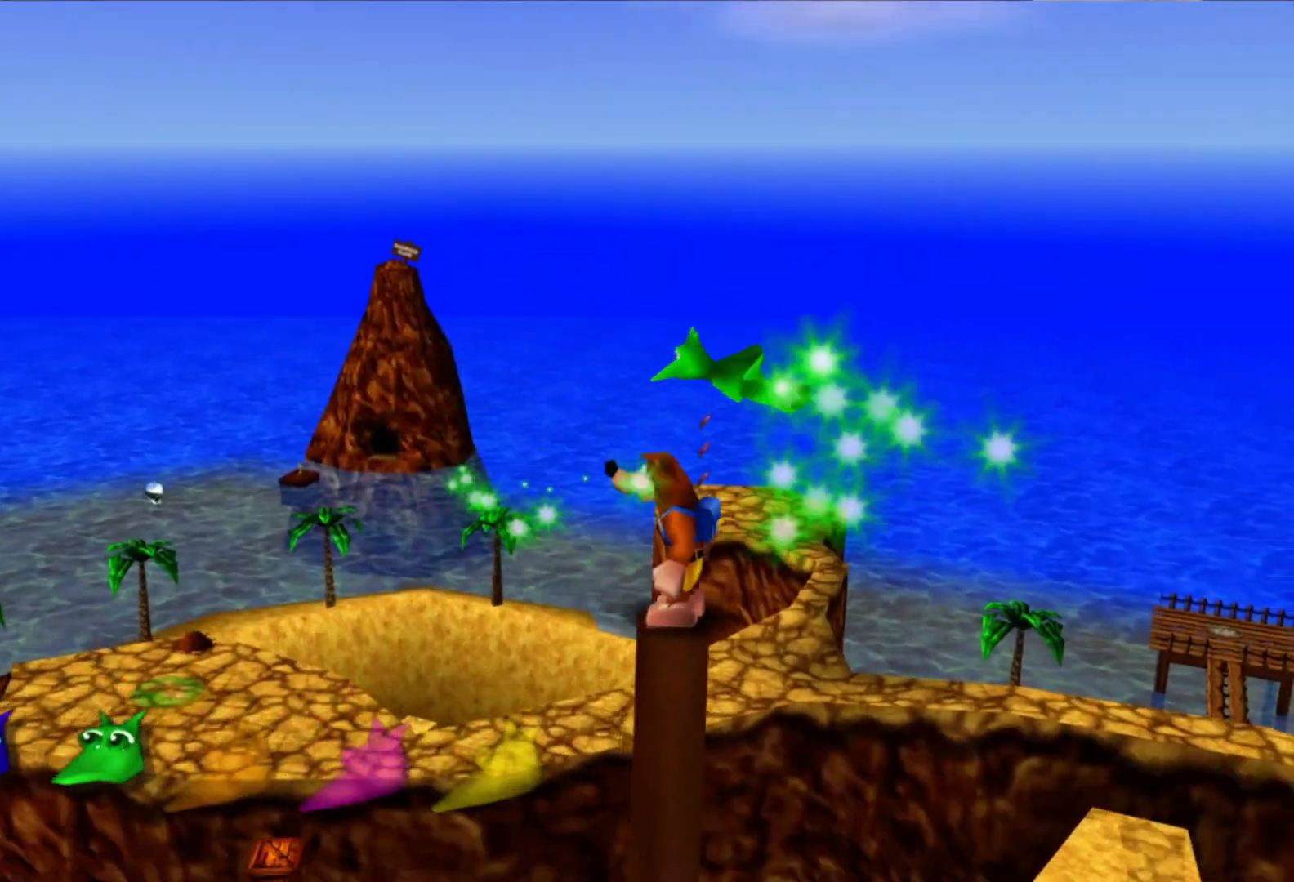
{"buttons": [], "left_stick": "center", "right_stick": "center", "events": []}
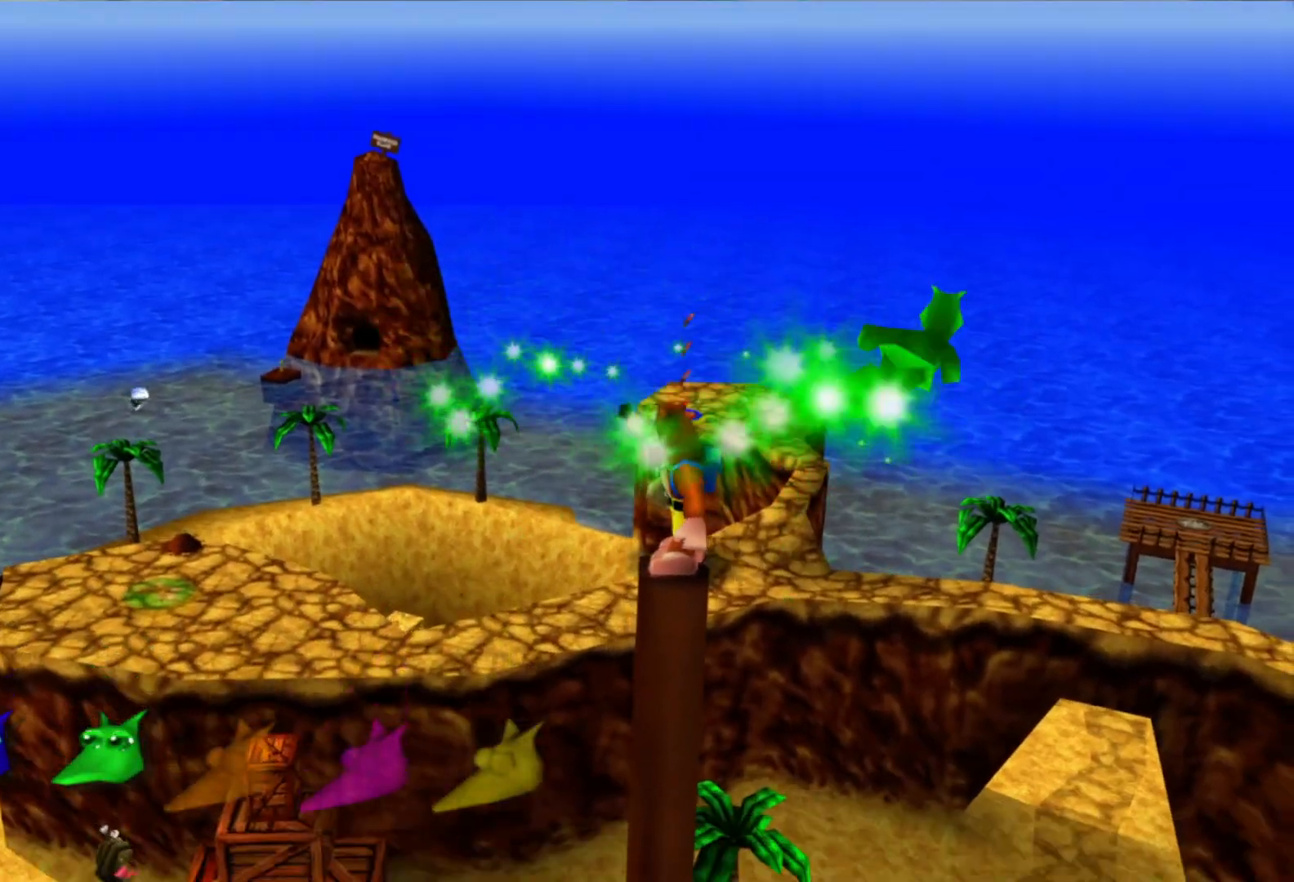
{"buttons": [], "left_stick": "center", "right_stick": "center", "events": []}
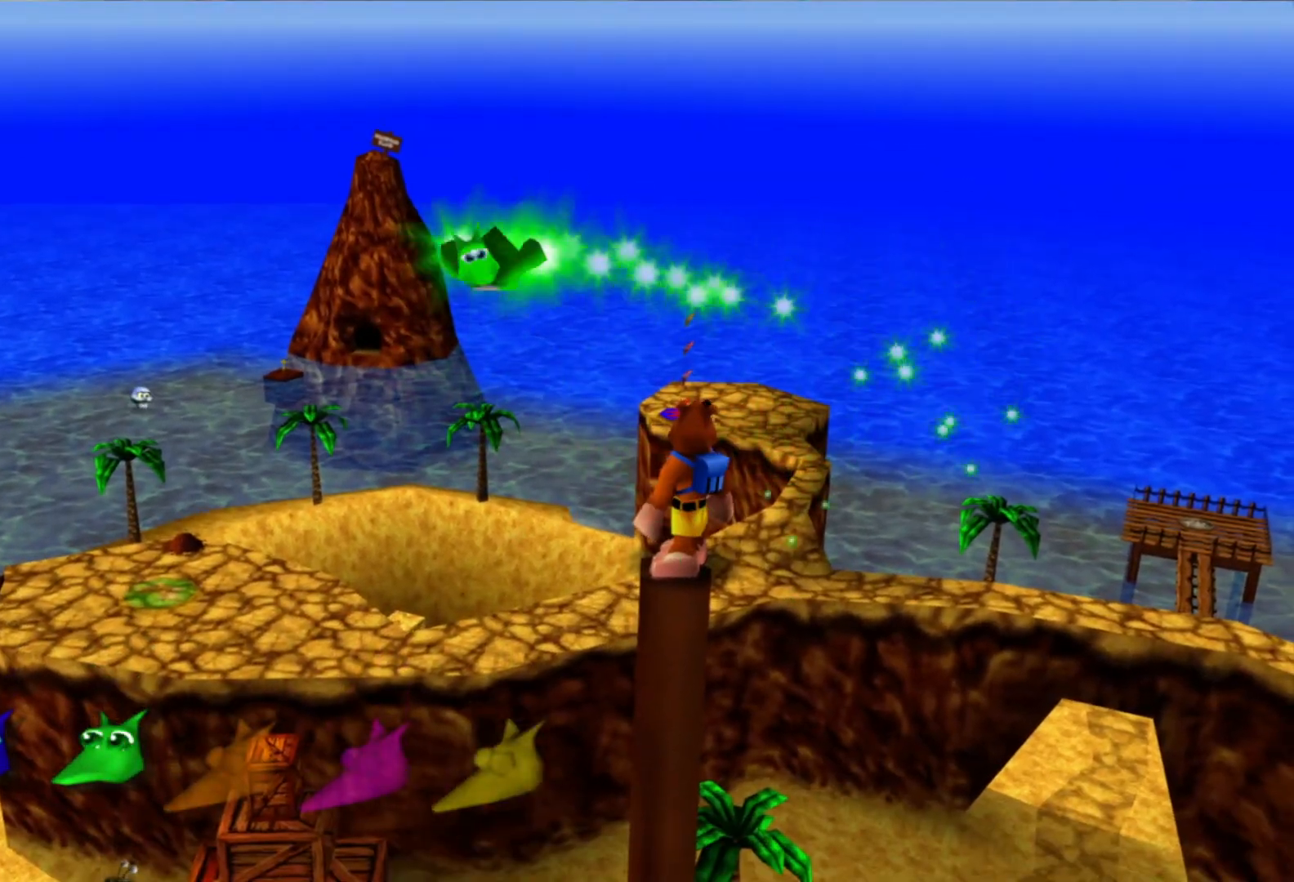
{"buttons": [], "left_stick": "center", "right_stick": "down-right", "events": [[100, "left_stick", "left"], [350, "left_stick", "center"], [350, "right_stick", "down-right"]]}